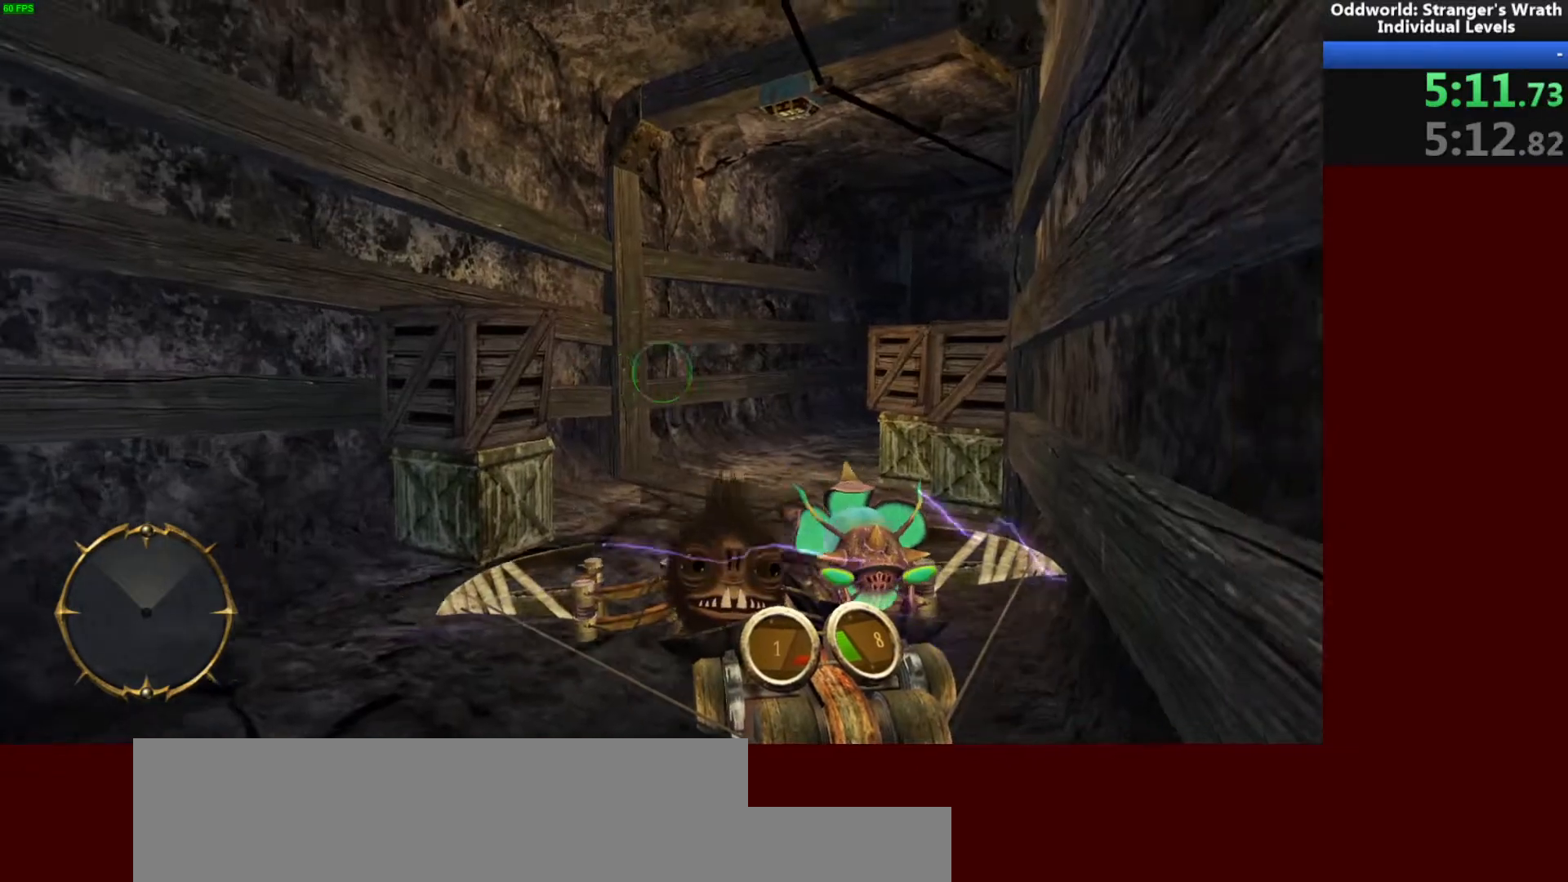
Gameplay with keyboard and mouse; each line is a JSON object with the keys and mouse buttons held at the frame after it. "events" lists presses ("down") and releases ("up") of "a", "ctrl", "d", "e", "f", "q", "r", "s", "shift", "space", "tab", "w", "mouse_left", "mouse_wheel", "mouse_right", "mouse_mb4" and "mouse_mb5" between this image and that frame as [ms after this image, input, new state], when the widget could be followed in between. "mouse_left", "mouse_wheel", "mouse_right", "mouse_mb4", "mouse_mb5" = the "left", "wheel", "right", "mb4", "mb5" buttons of the "mouse" list. No other keys are recorded. "wheel" means that the mouse wheel is clicked or scrolled. Mouse movement is not recorded.
{"keys": [], "mouse": [], "events": [[133, "mouse_right", "down"], [233, "mouse_right", "up"]]}
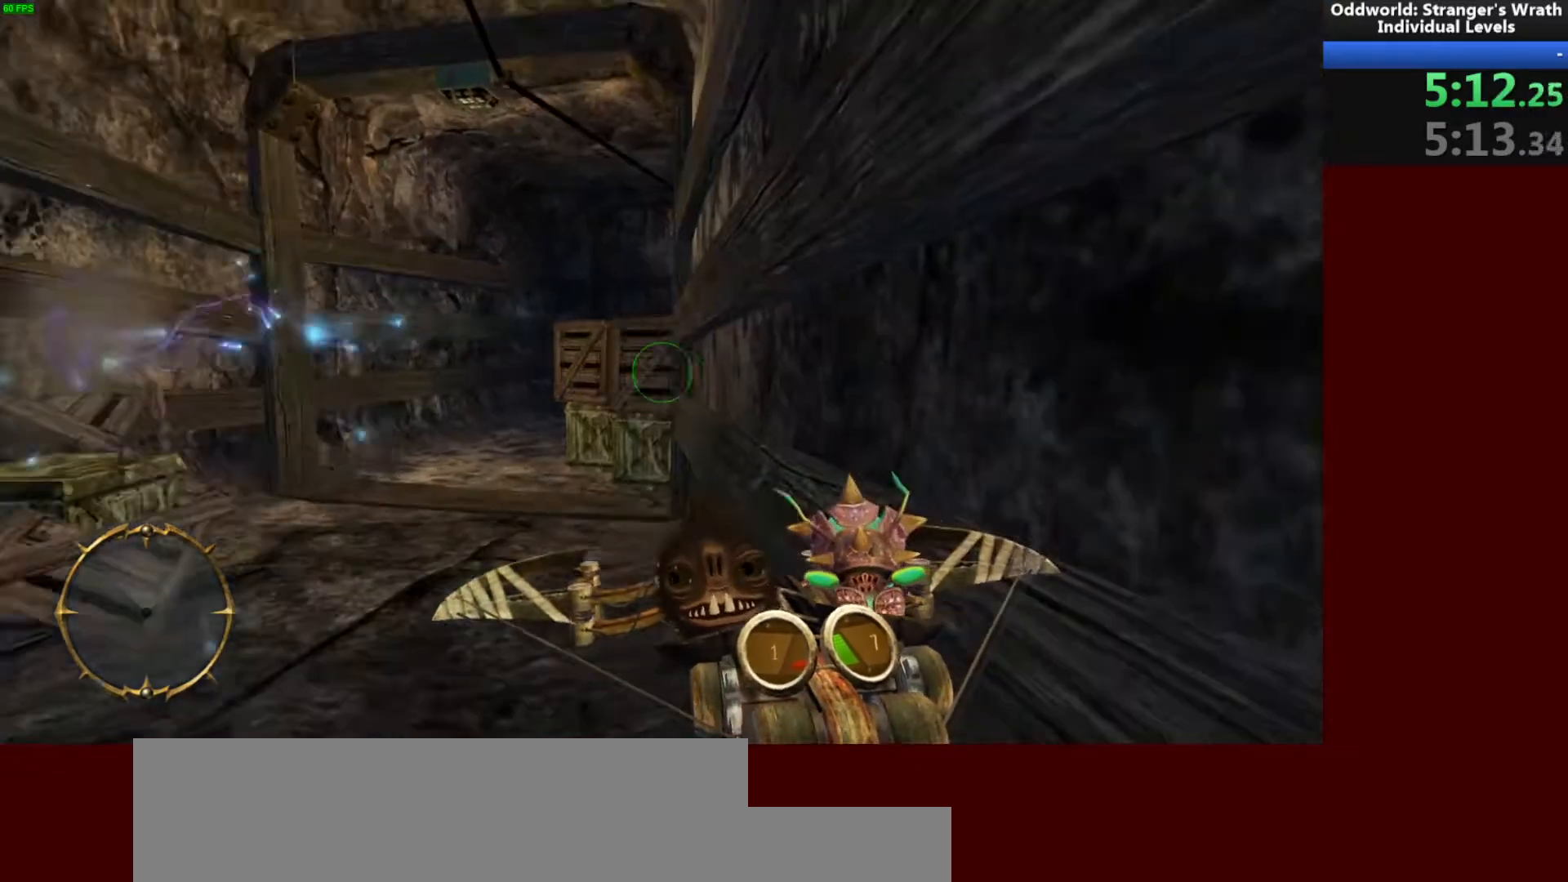
{"keys": [], "mouse": ["right"], "events": [[100, "mouse_right", "down"]]}
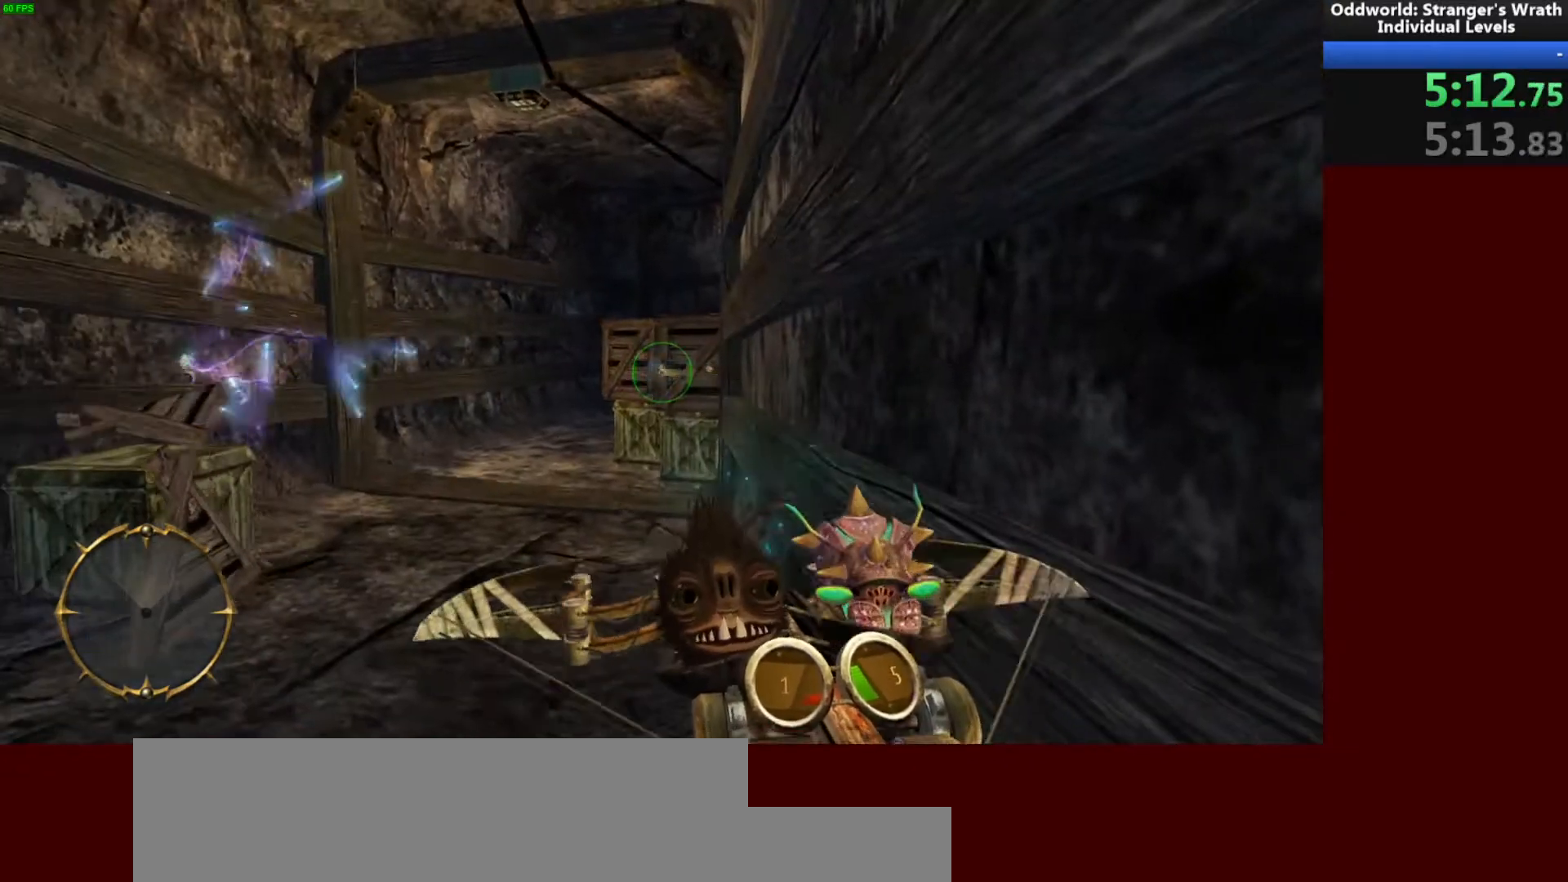
{"keys": [], "mouse": ["right"], "events": []}
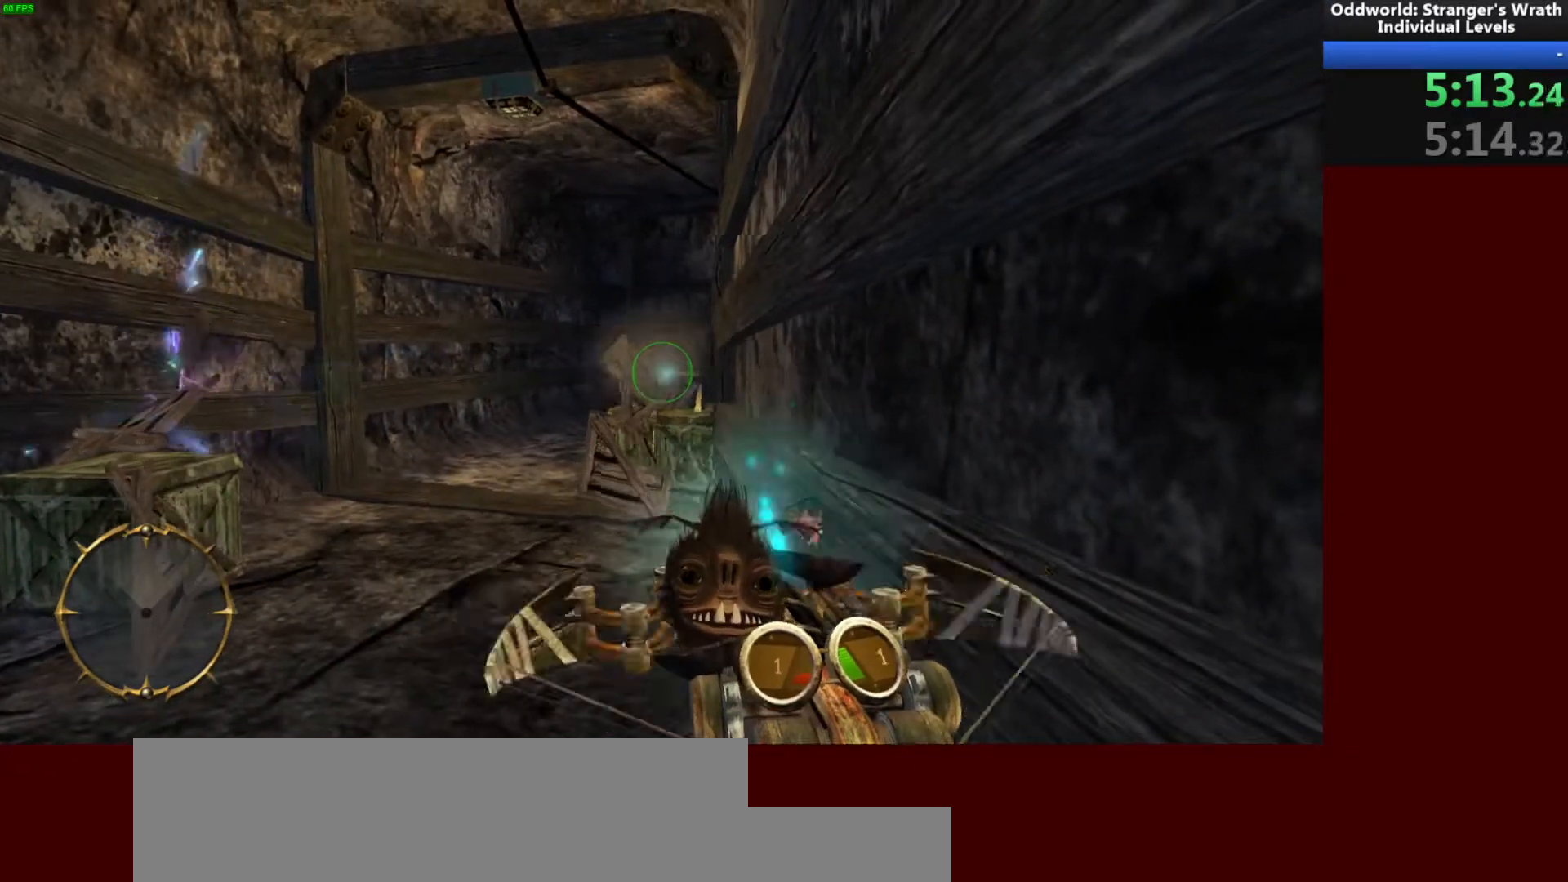
{"keys": [], "mouse": [], "events": [[267, "mouse_right", "up"]]}
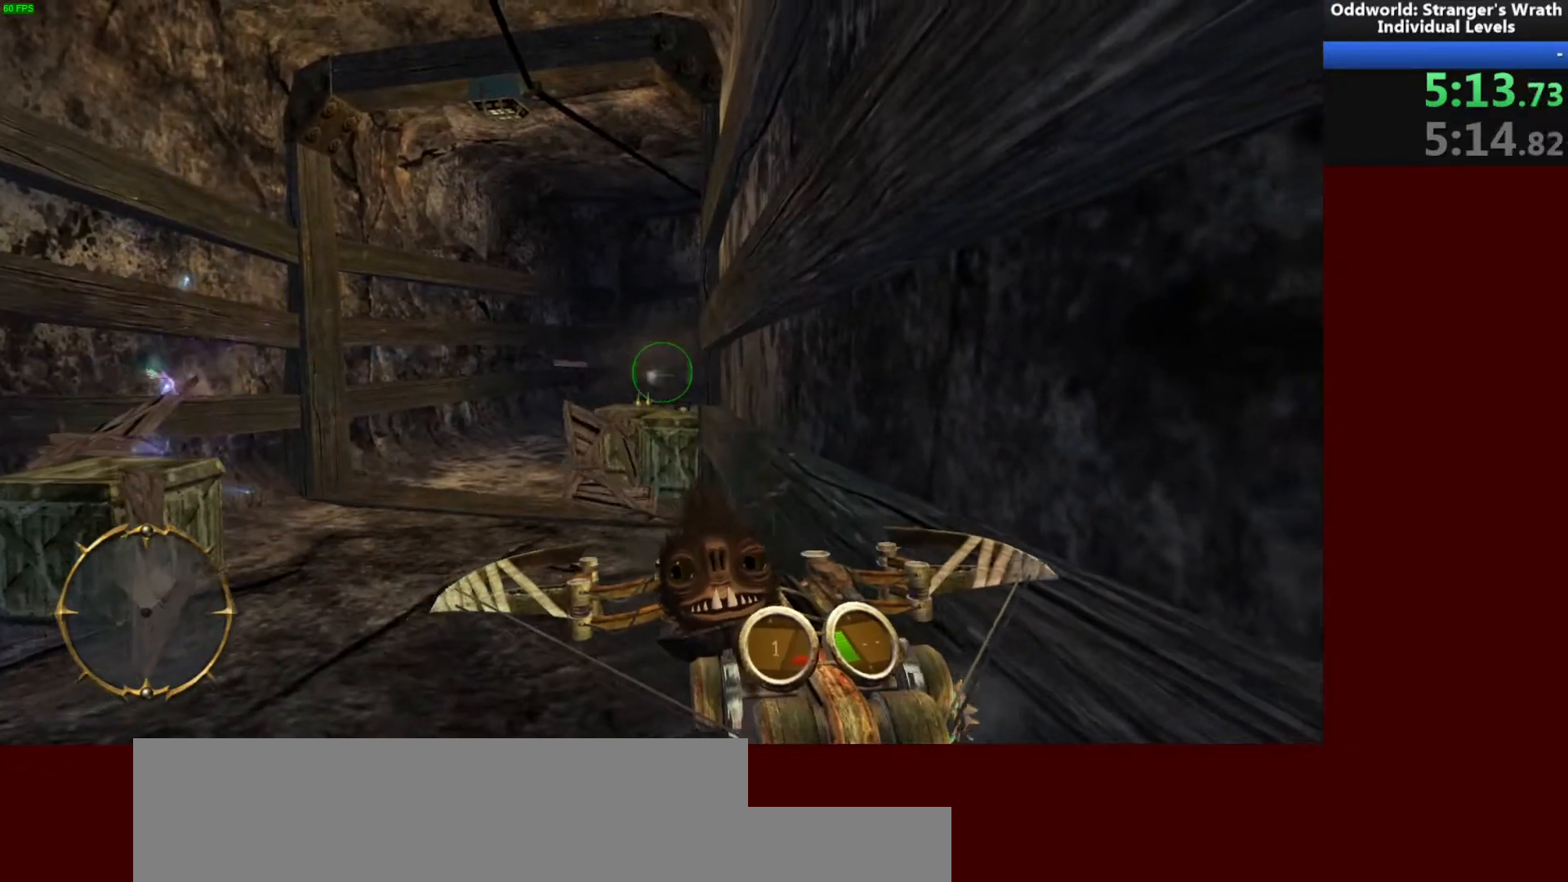
{"keys": [], "mouse": [], "events": []}
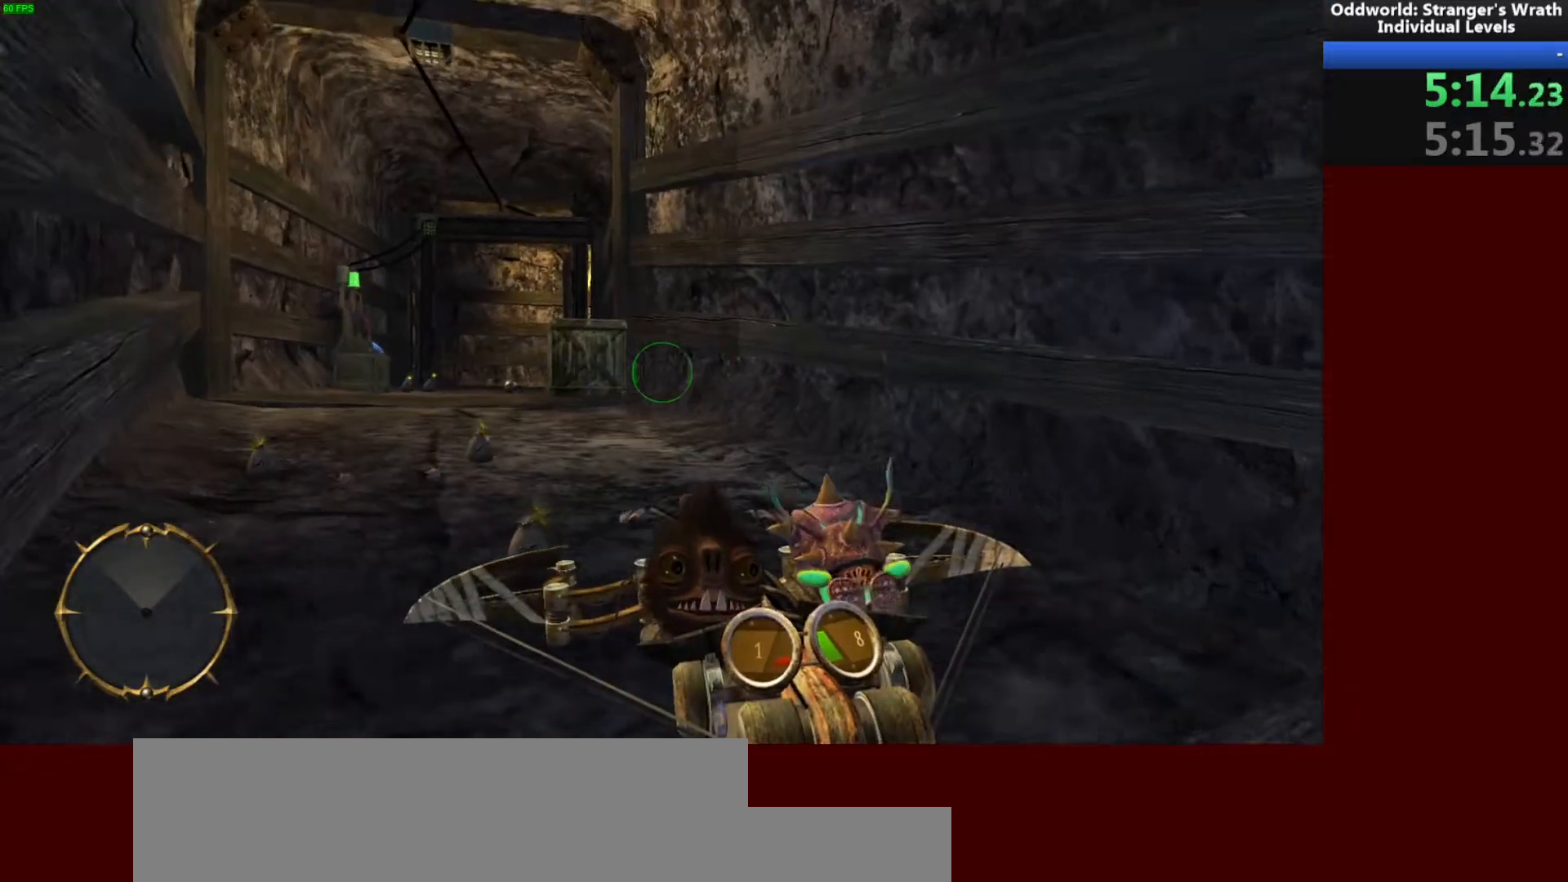
{"keys": [], "mouse": [], "events": []}
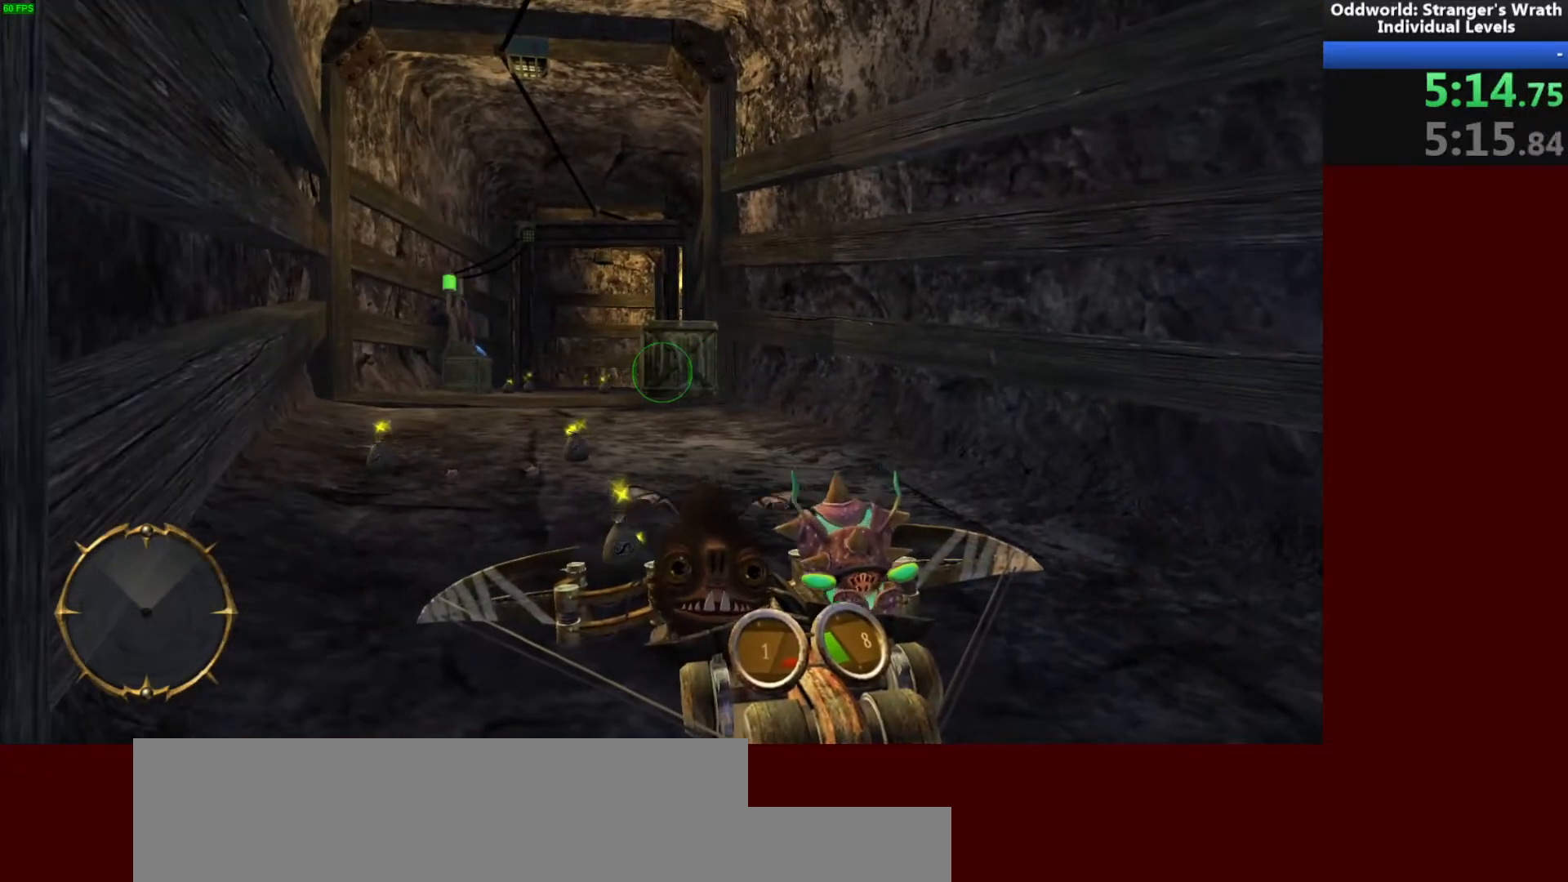
{"keys": [], "mouse": [], "events": []}
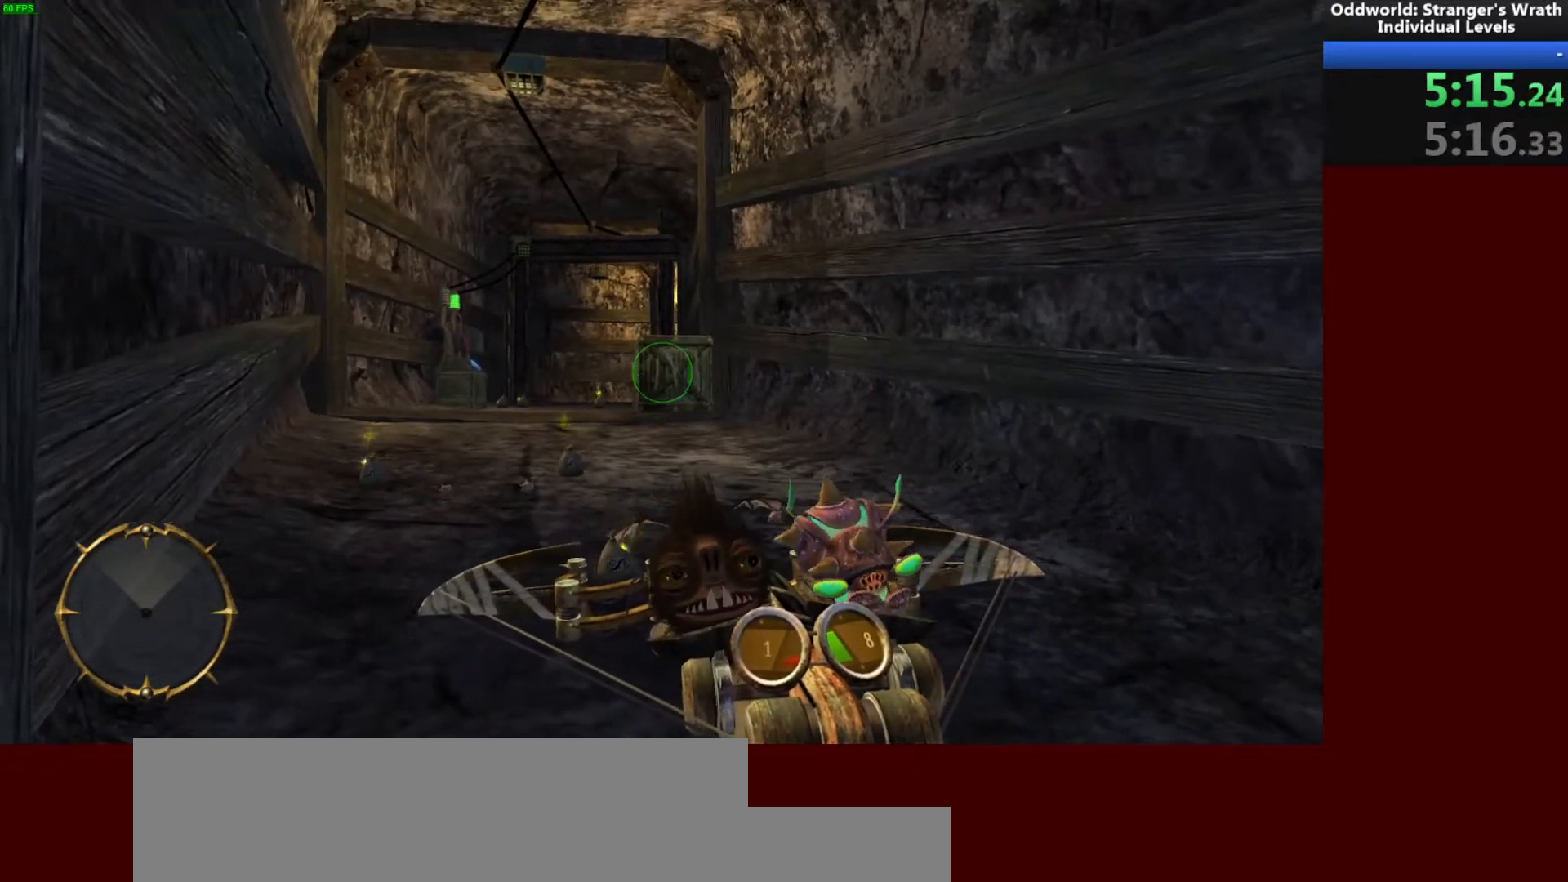
{"keys": [], "mouse": [], "events": []}
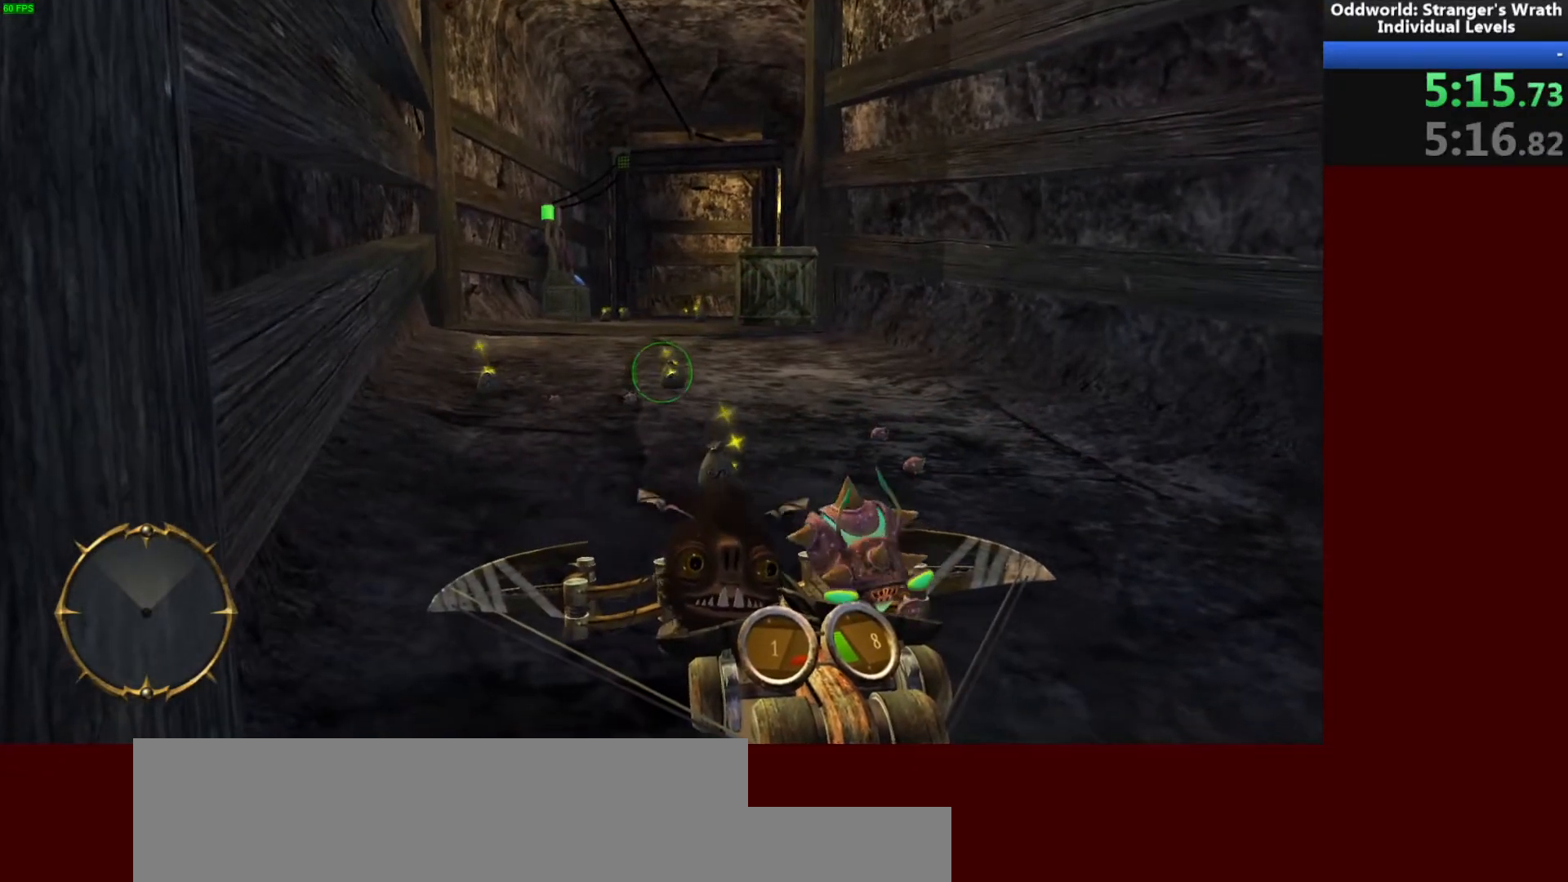
{"keys": [], "mouse": [], "events": [[167, "mouse_right", "down"], [267, "mouse_right", "up"]]}
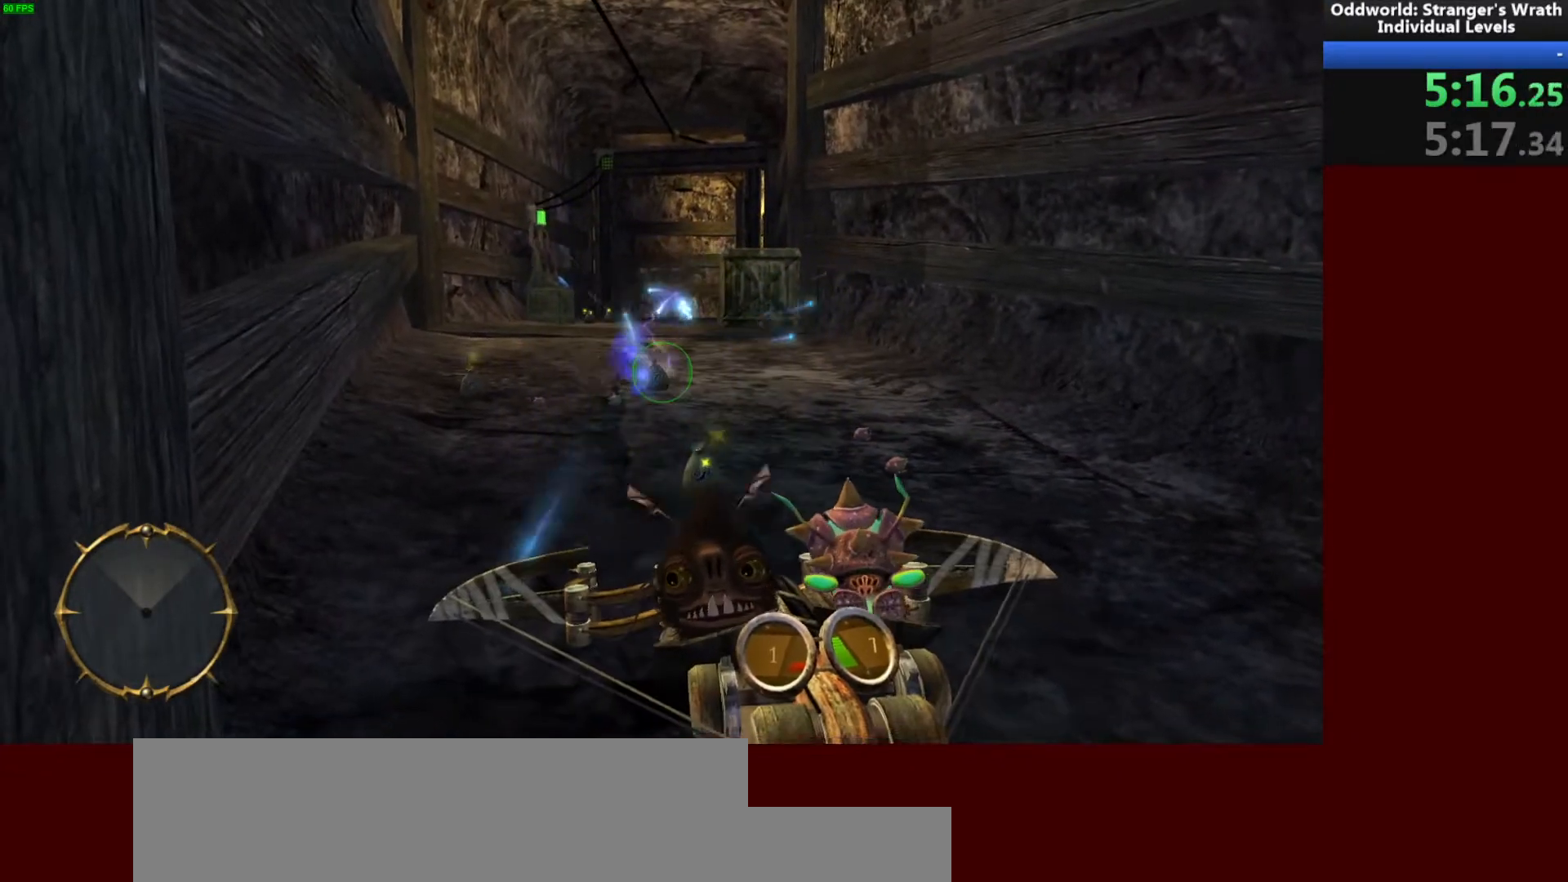
{"keys": [], "mouse": [], "events": [[33, "mouse_right", "down"], [167, "mouse_right", "up"]]}
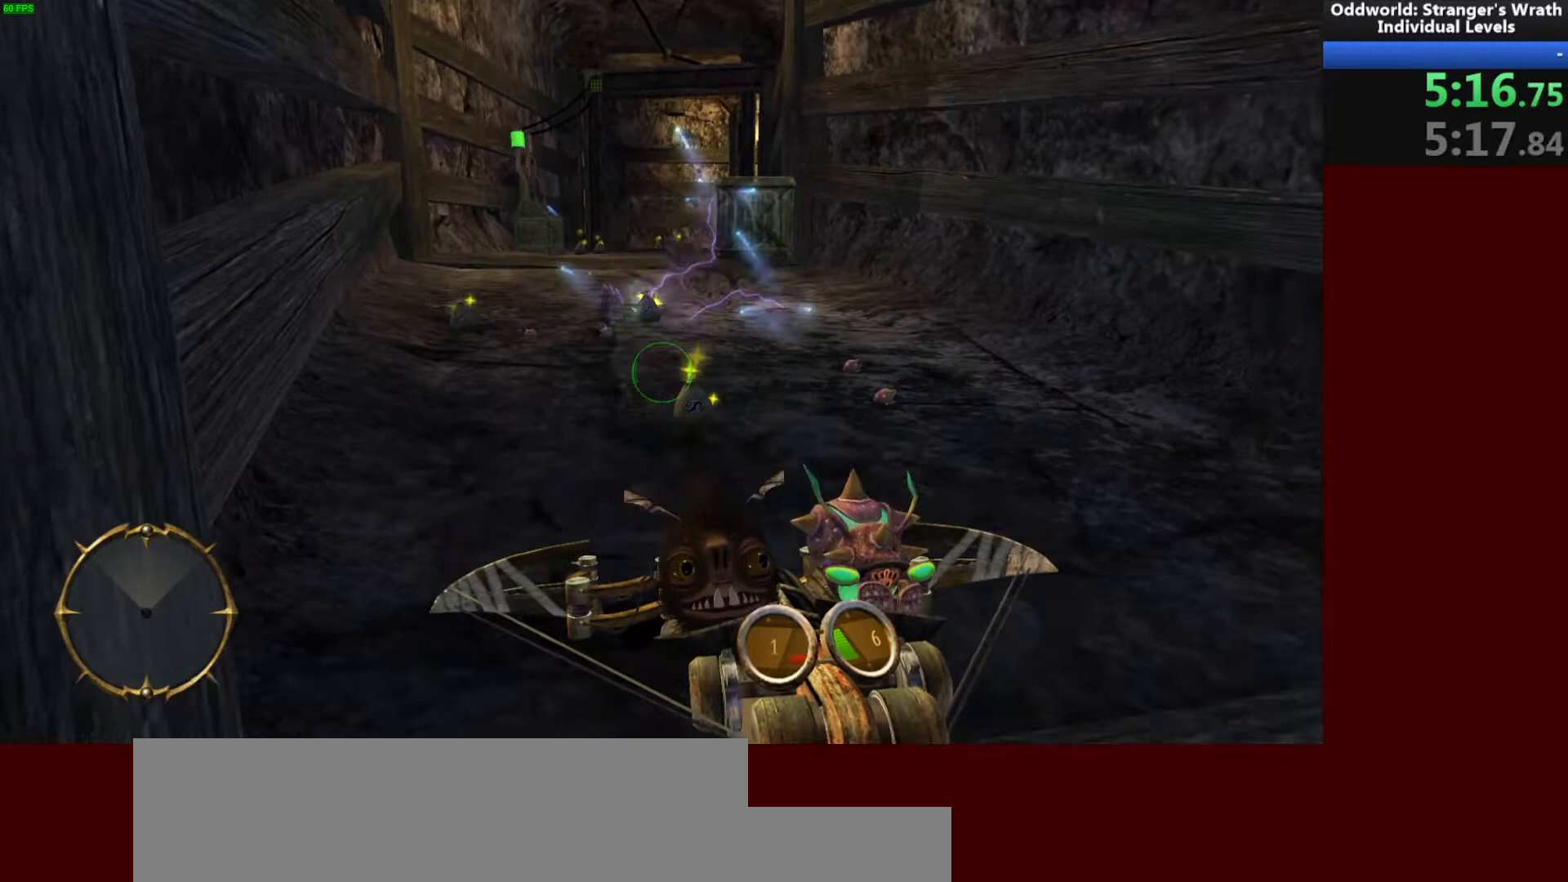
{"keys": [], "mouse": [], "events": [[333, "mouse_right", "down"], [433, "mouse_right", "up"]]}
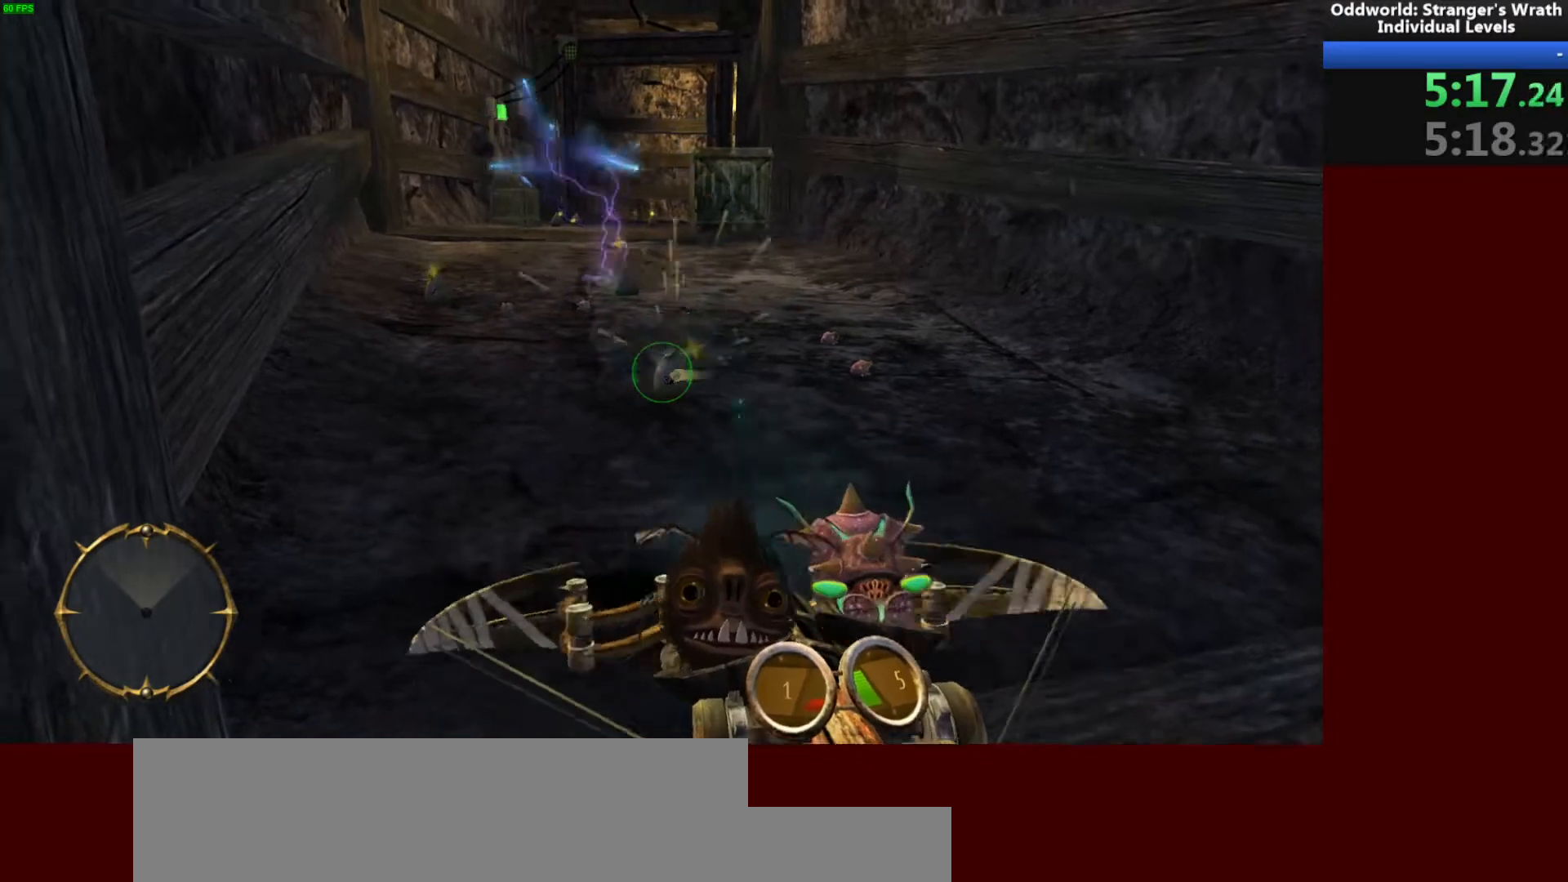
{"keys": [], "mouse": [], "events": []}
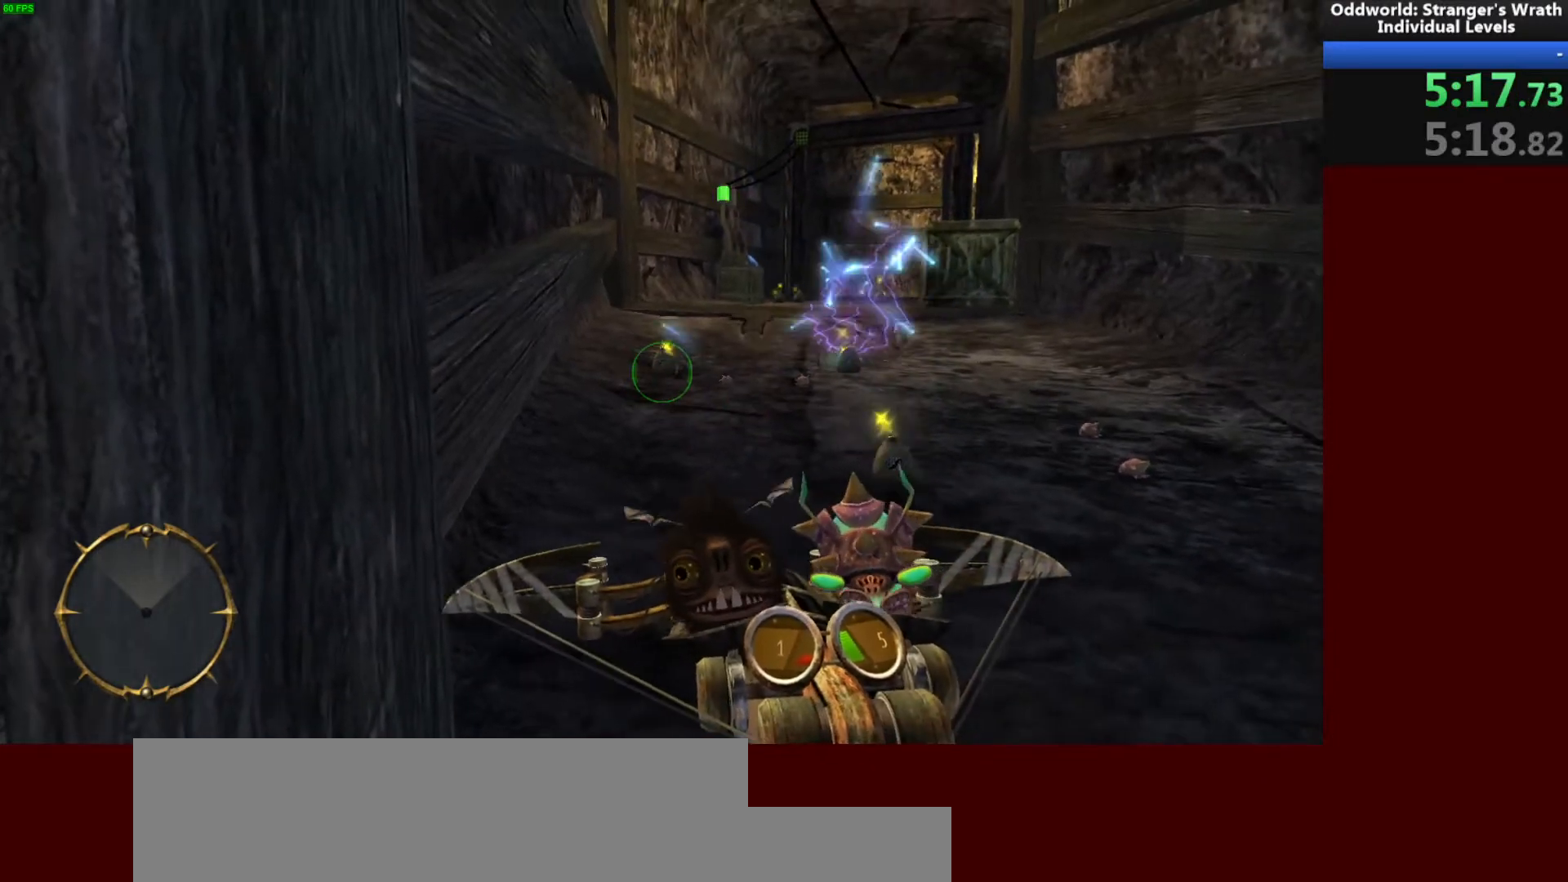
{"keys": [], "mouse": [], "events": [[200, "mouse_right", "down"], [267, "mouse_right", "up"]]}
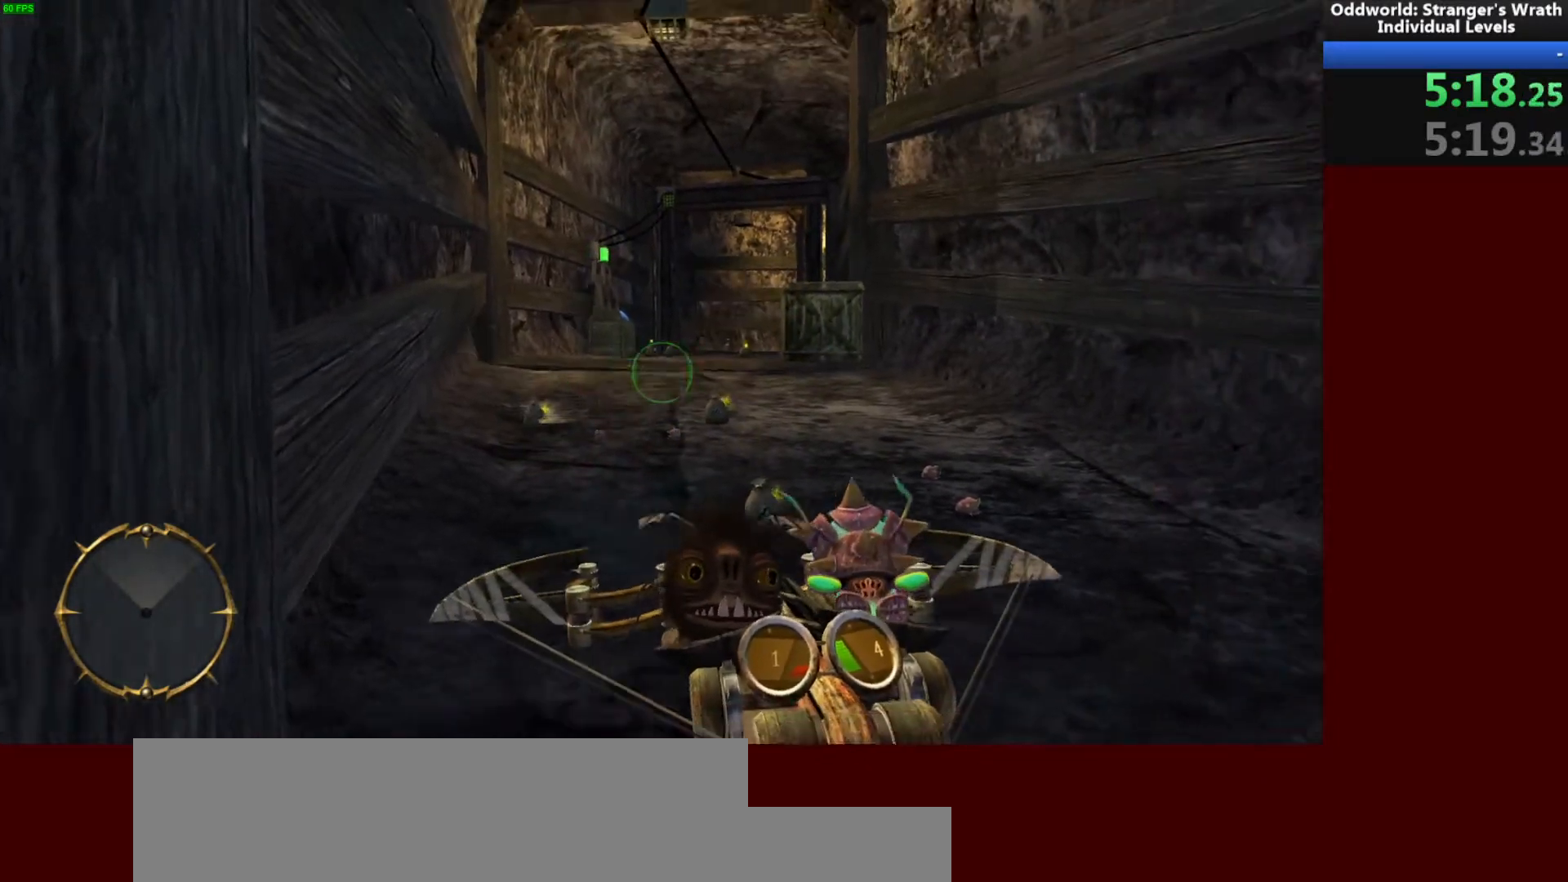
{"keys": [], "mouse": ["right"], "events": [[467, "mouse_right", "down"]]}
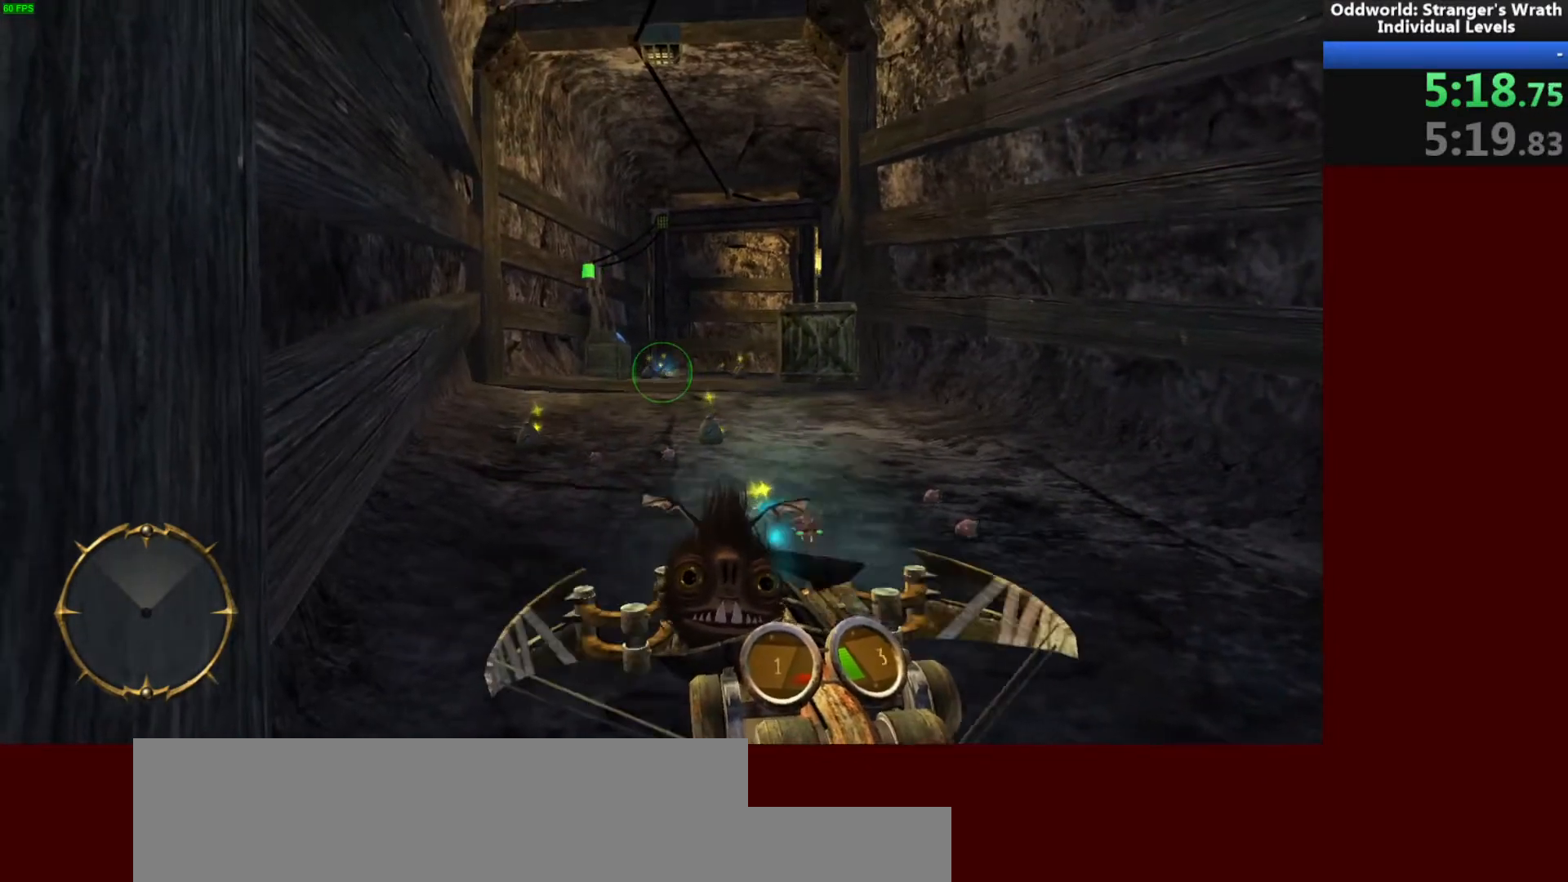
{"keys": [], "mouse": [], "events": [[33, "mouse_right", "up"]]}
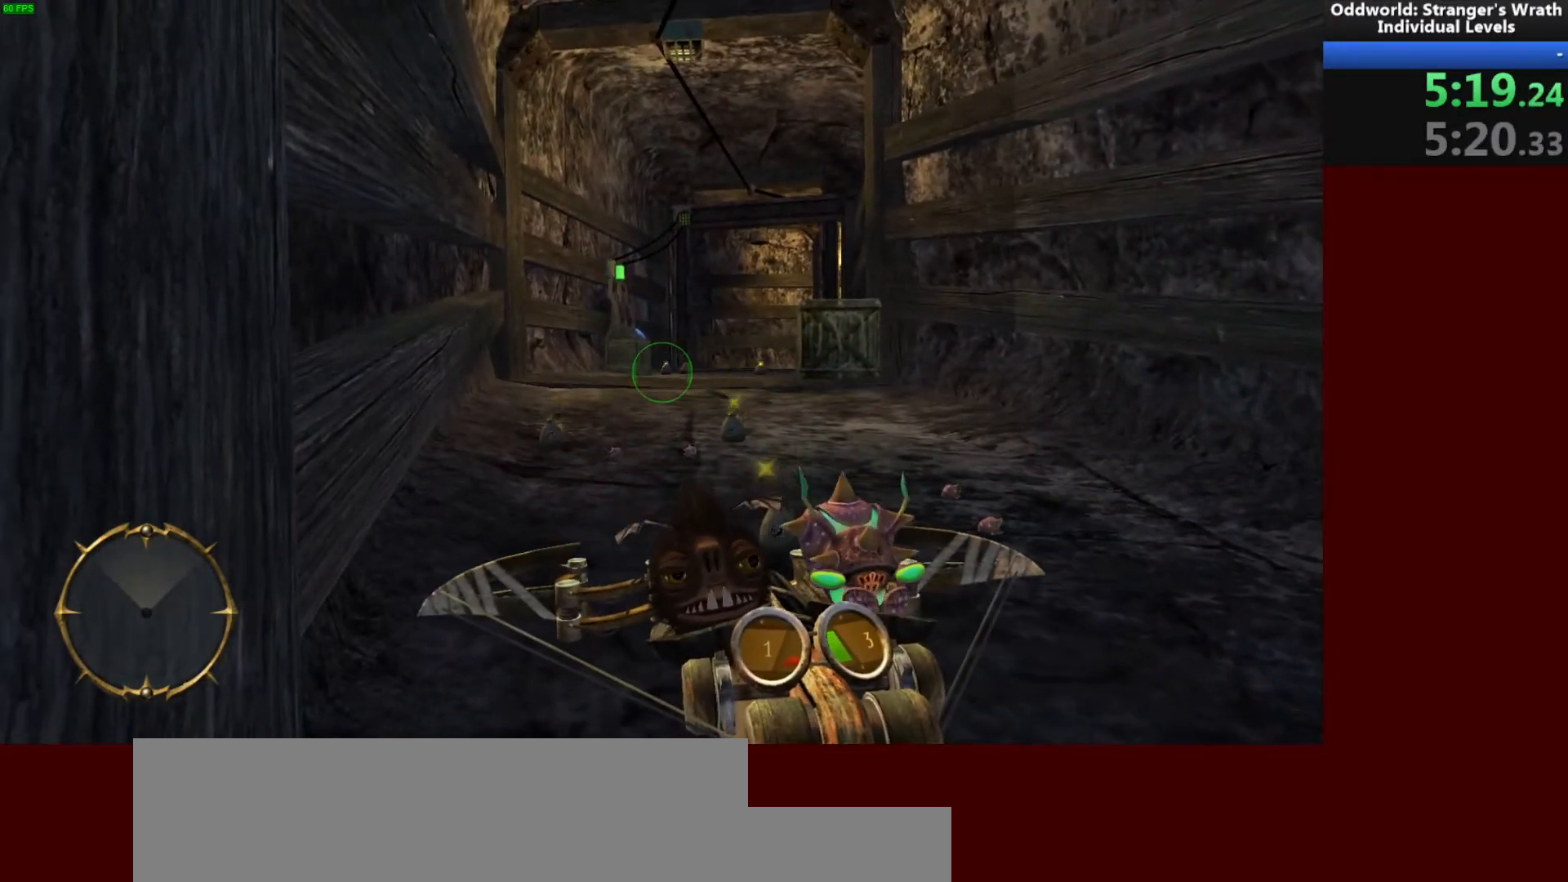
{"keys": [], "mouse": [], "events": [[100, "mouse_right", "down"], [200, "mouse_right", "up"]]}
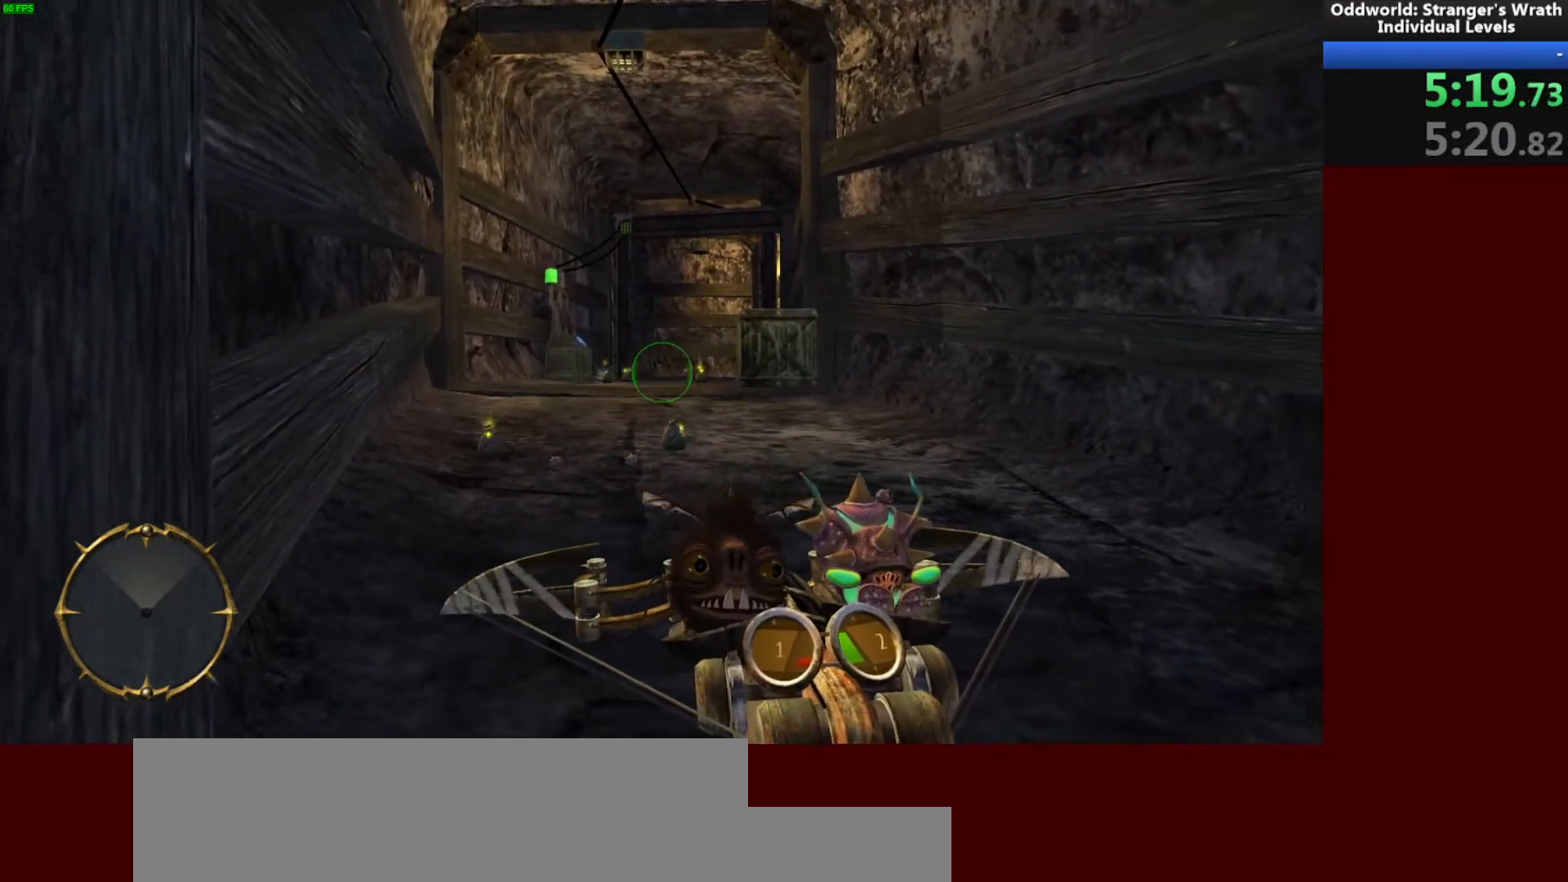
{"keys": [], "mouse": [], "events": []}
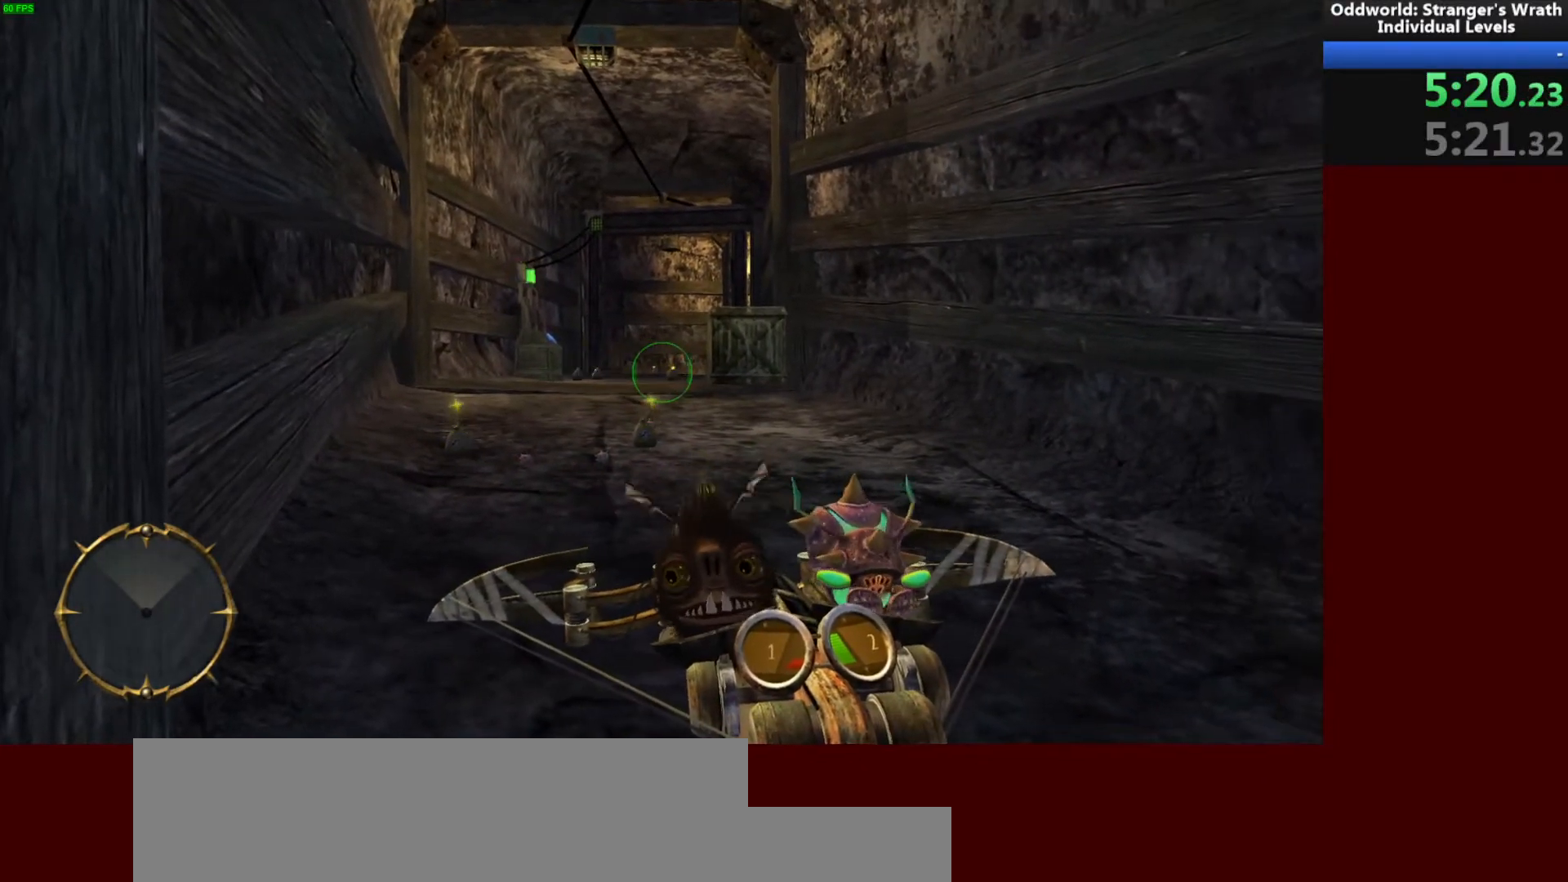
{"keys": [], "mouse": [], "events": [[233, "mouse_right", "down"], [333, "mouse_right", "up"]]}
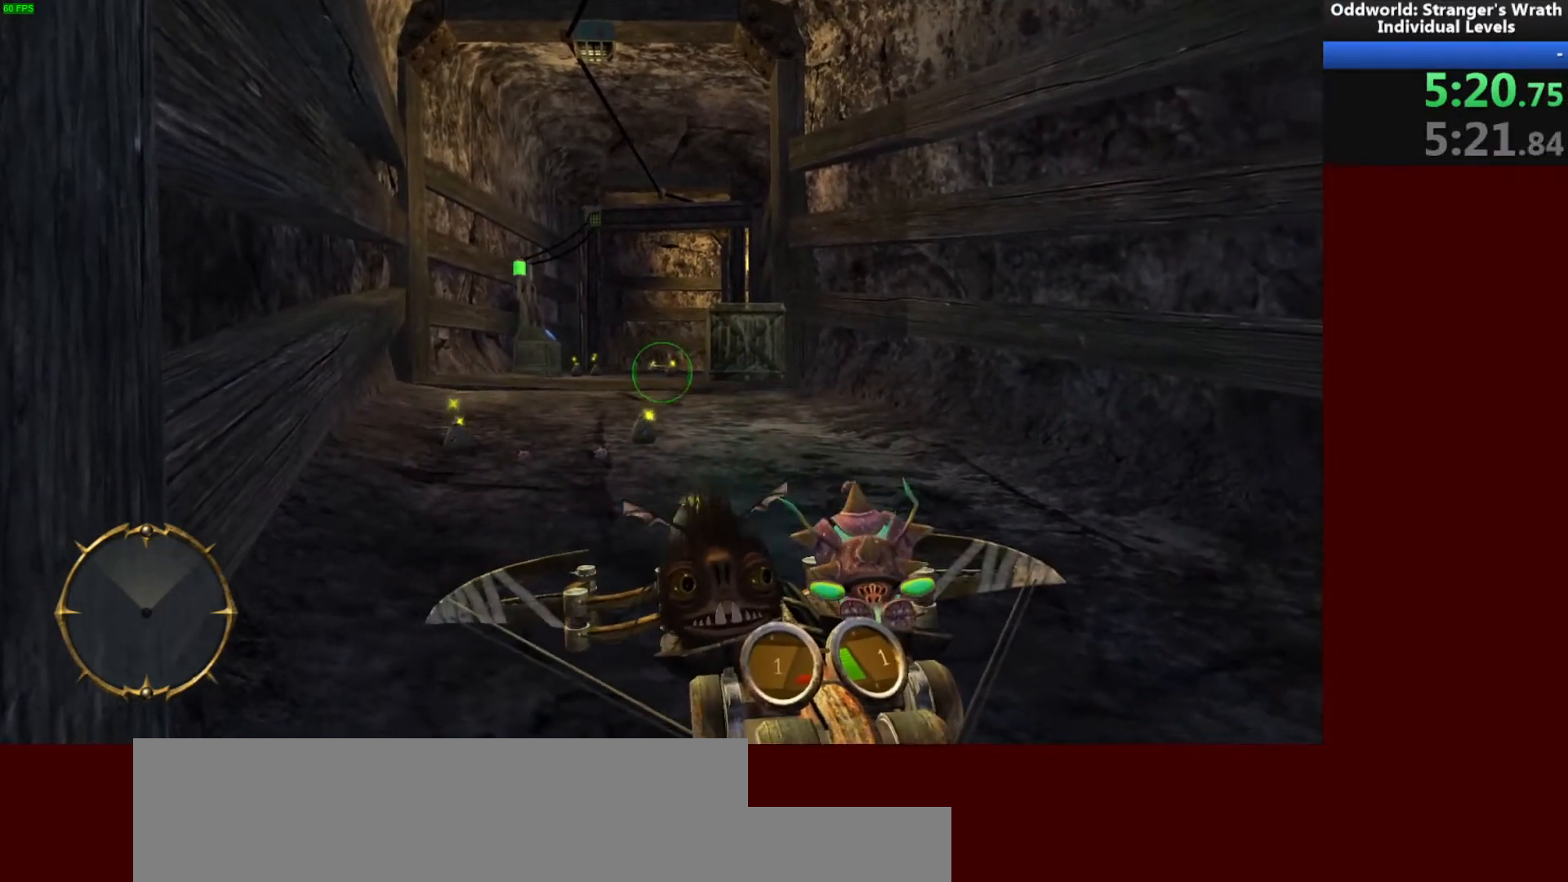
{"keys": [], "mouse": ["right"], "events": [[467, "mouse_right", "down"]]}
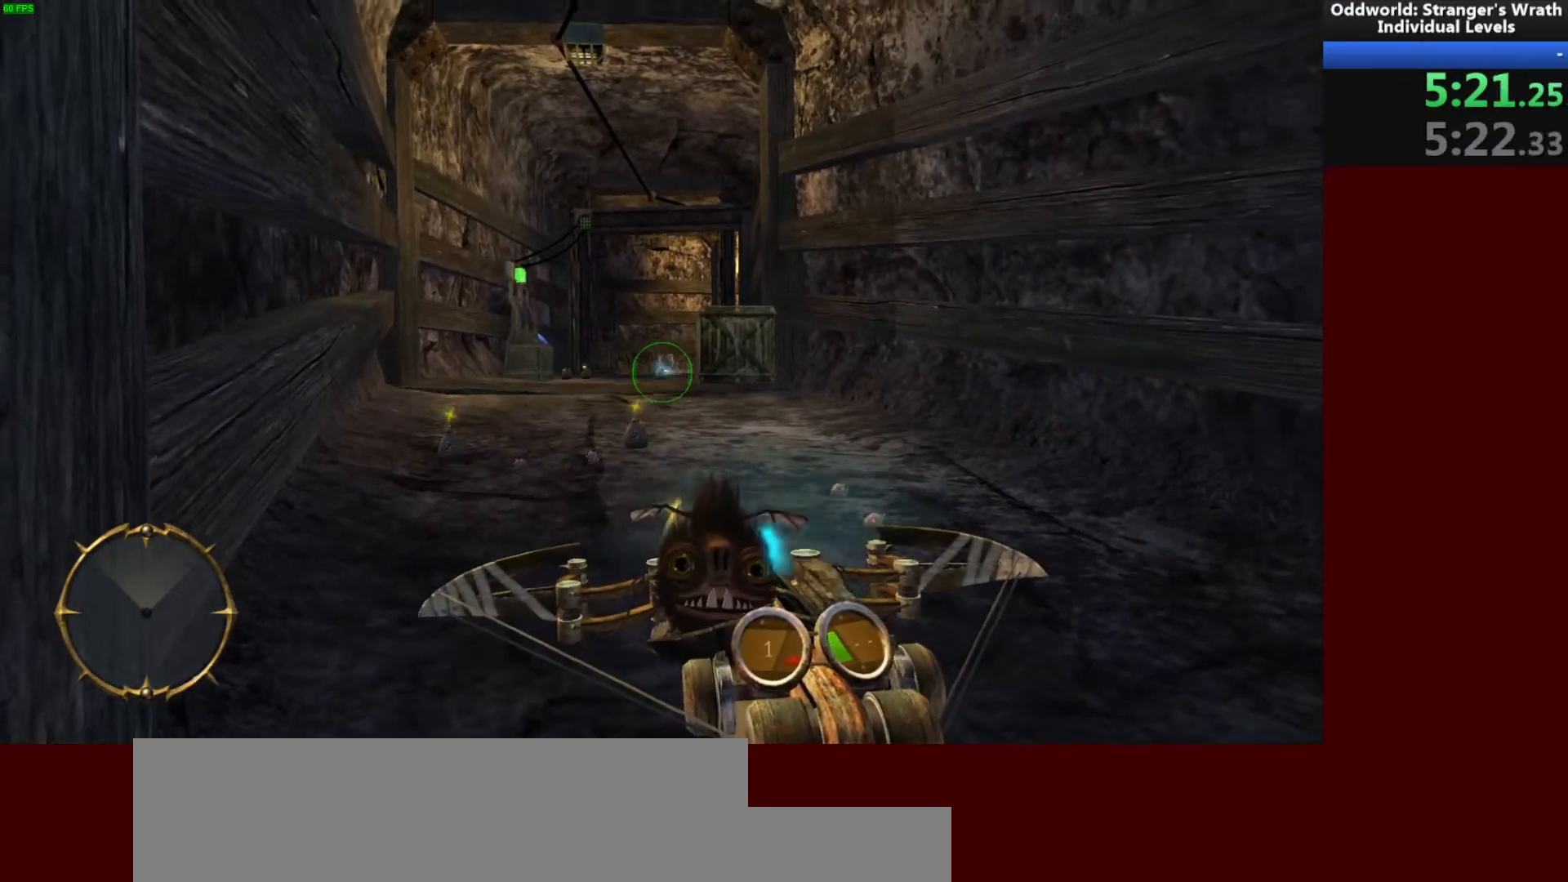
{"keys": [], "mouse": [], "events": [[67, "mouse_right", "up"]]}
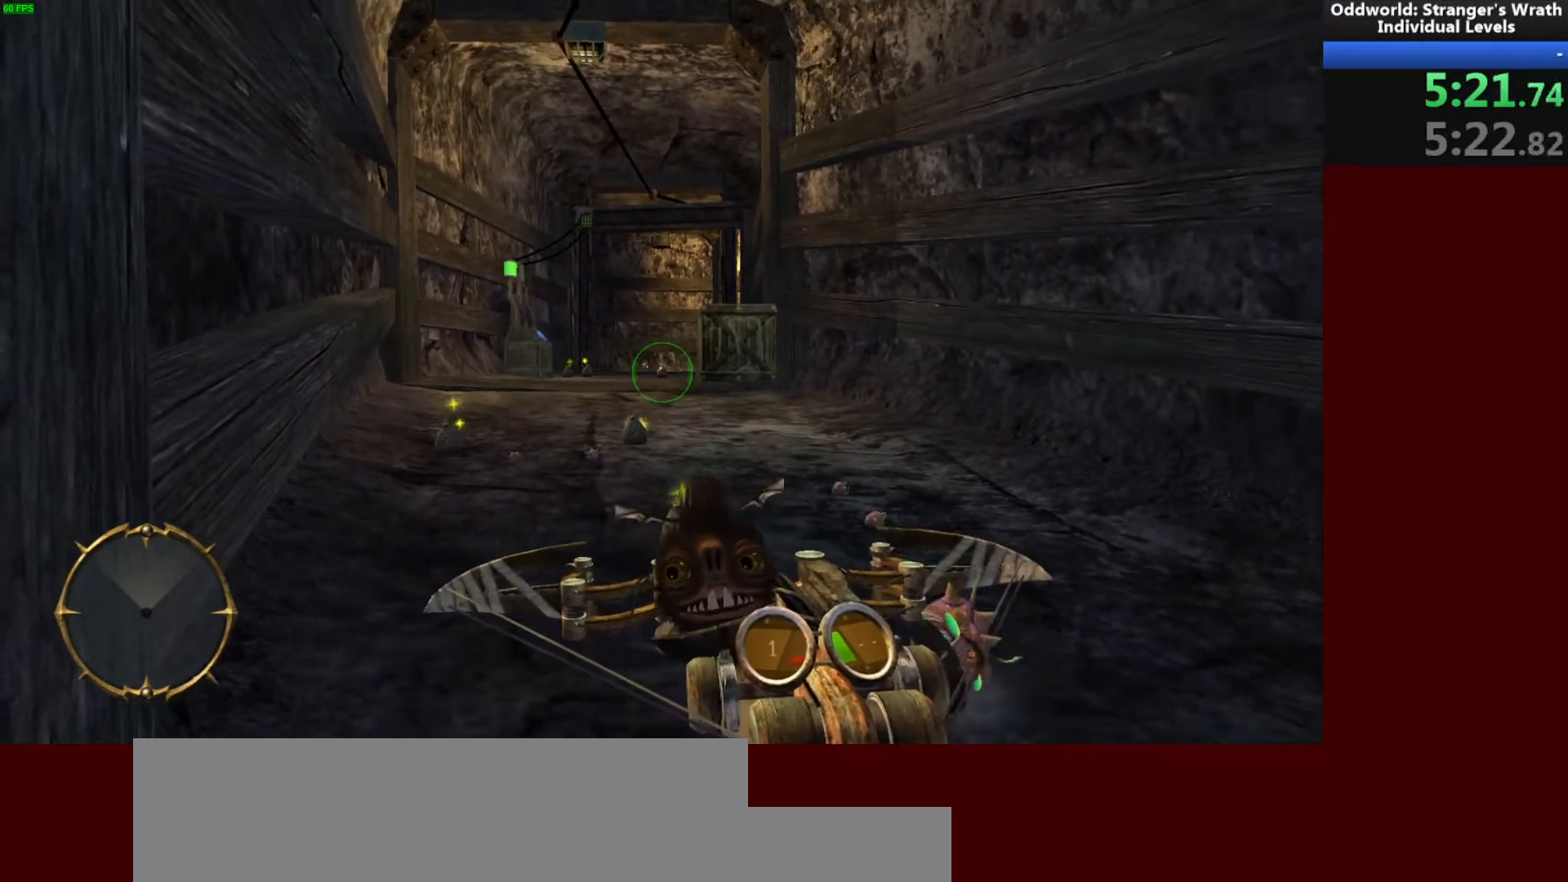
{"keys": [], "mouse": [], "events": []}
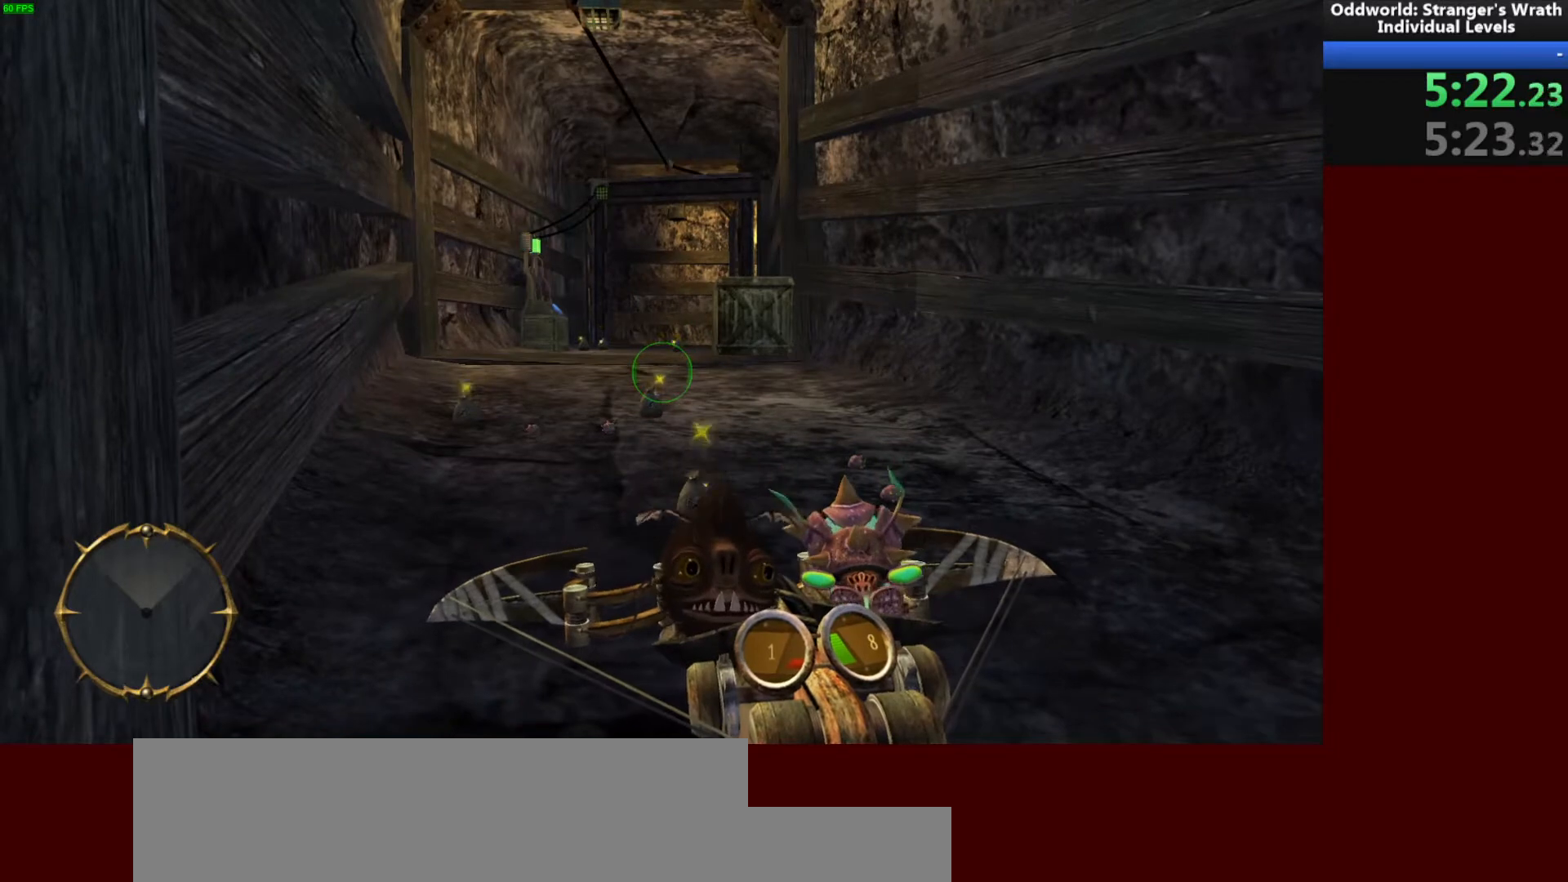
{"keys": [], "mouse": [], "events": []}
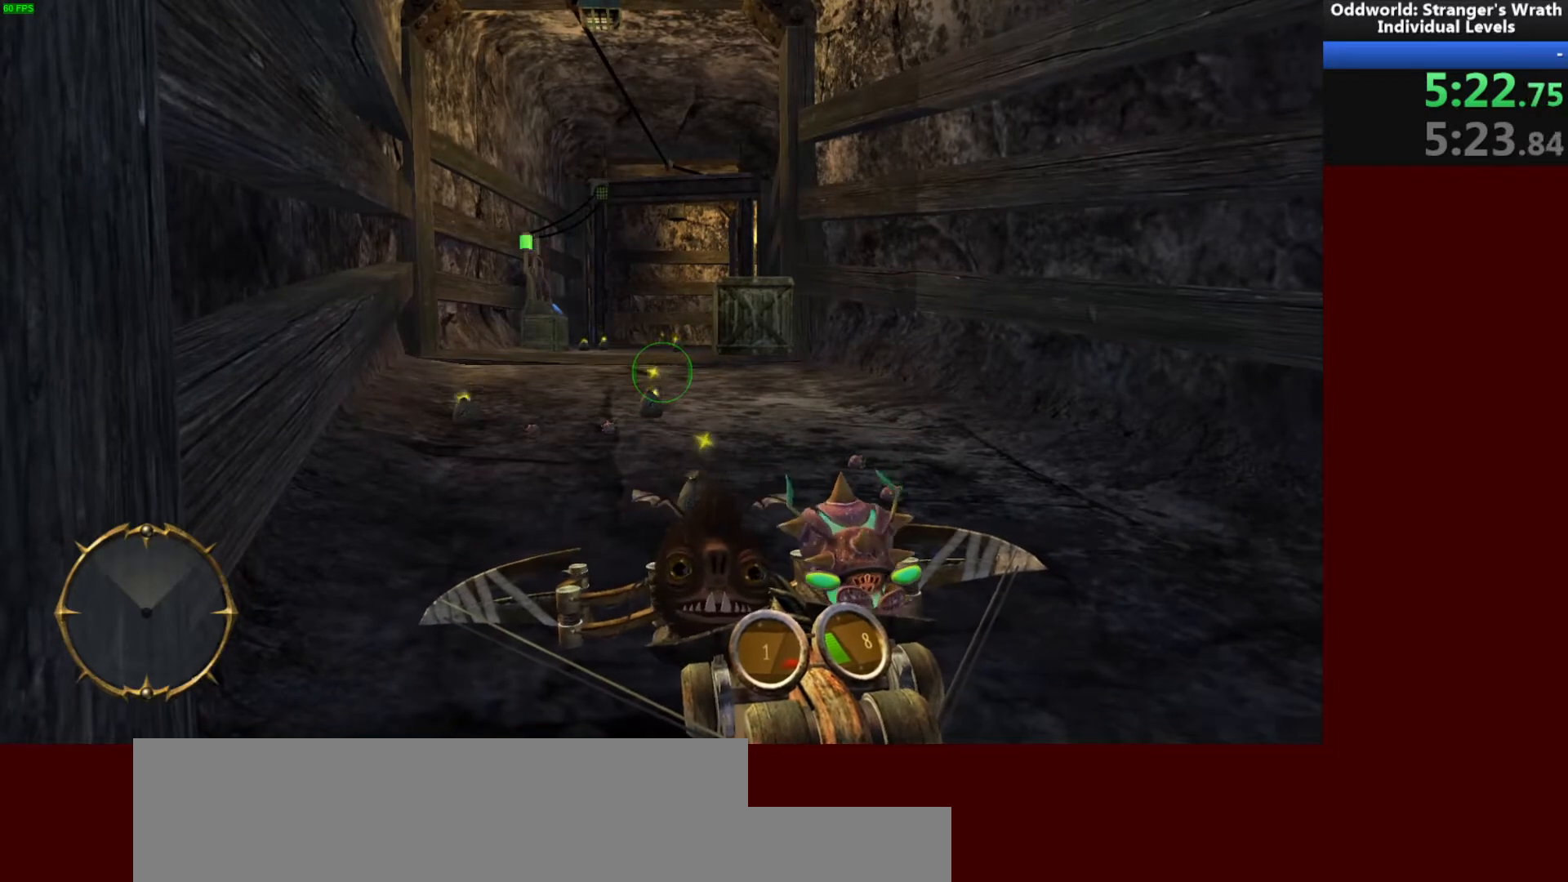
{"keys": [], "mouse": [], "events": []}
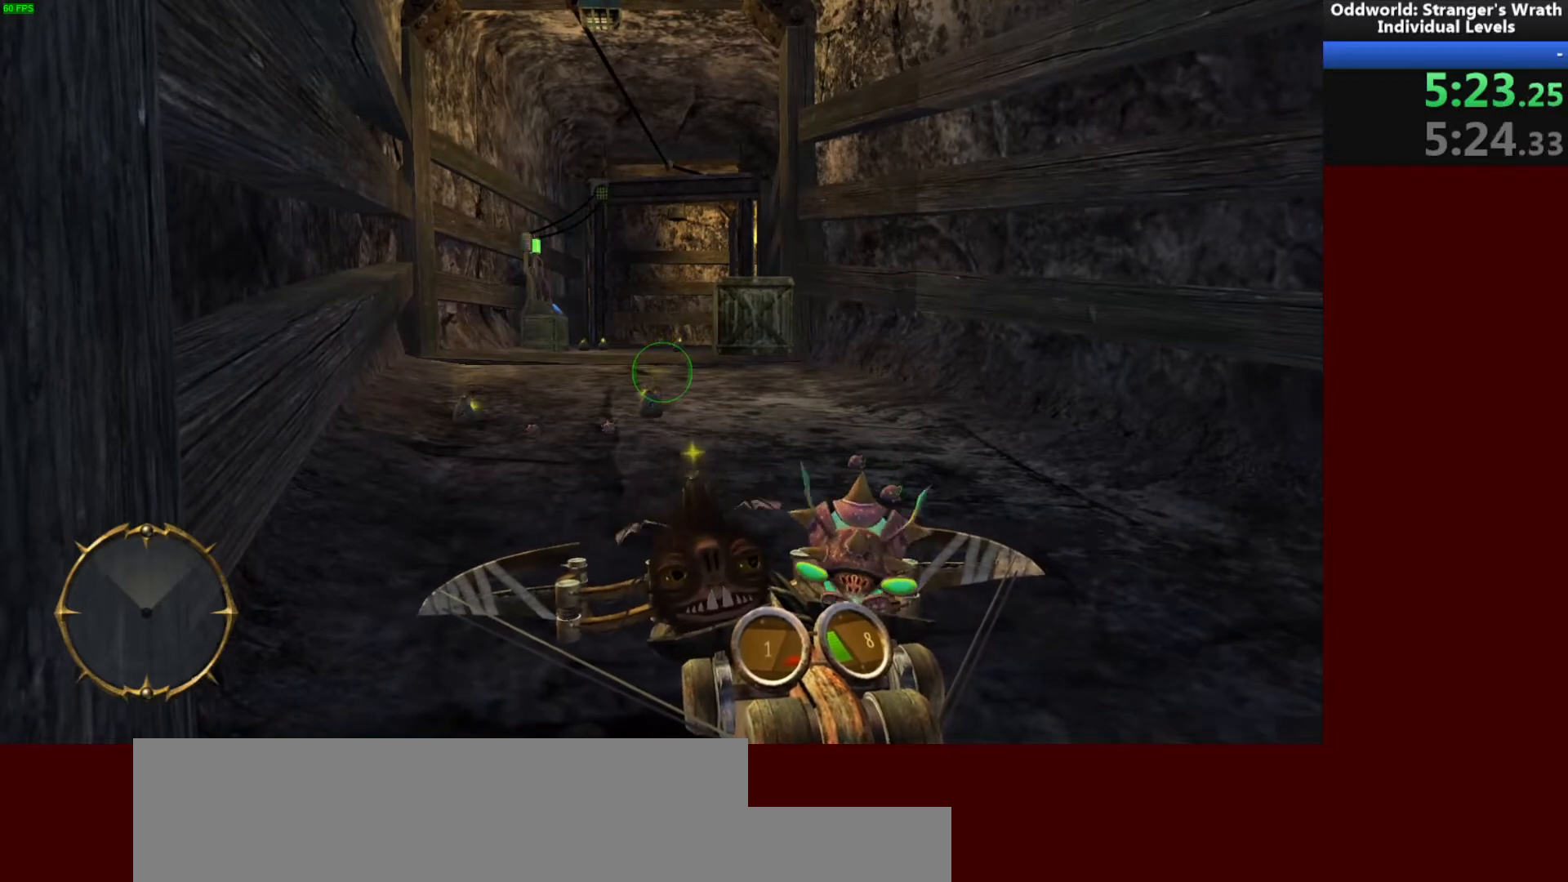
{"keys": [], "mouse": [], "events": []}
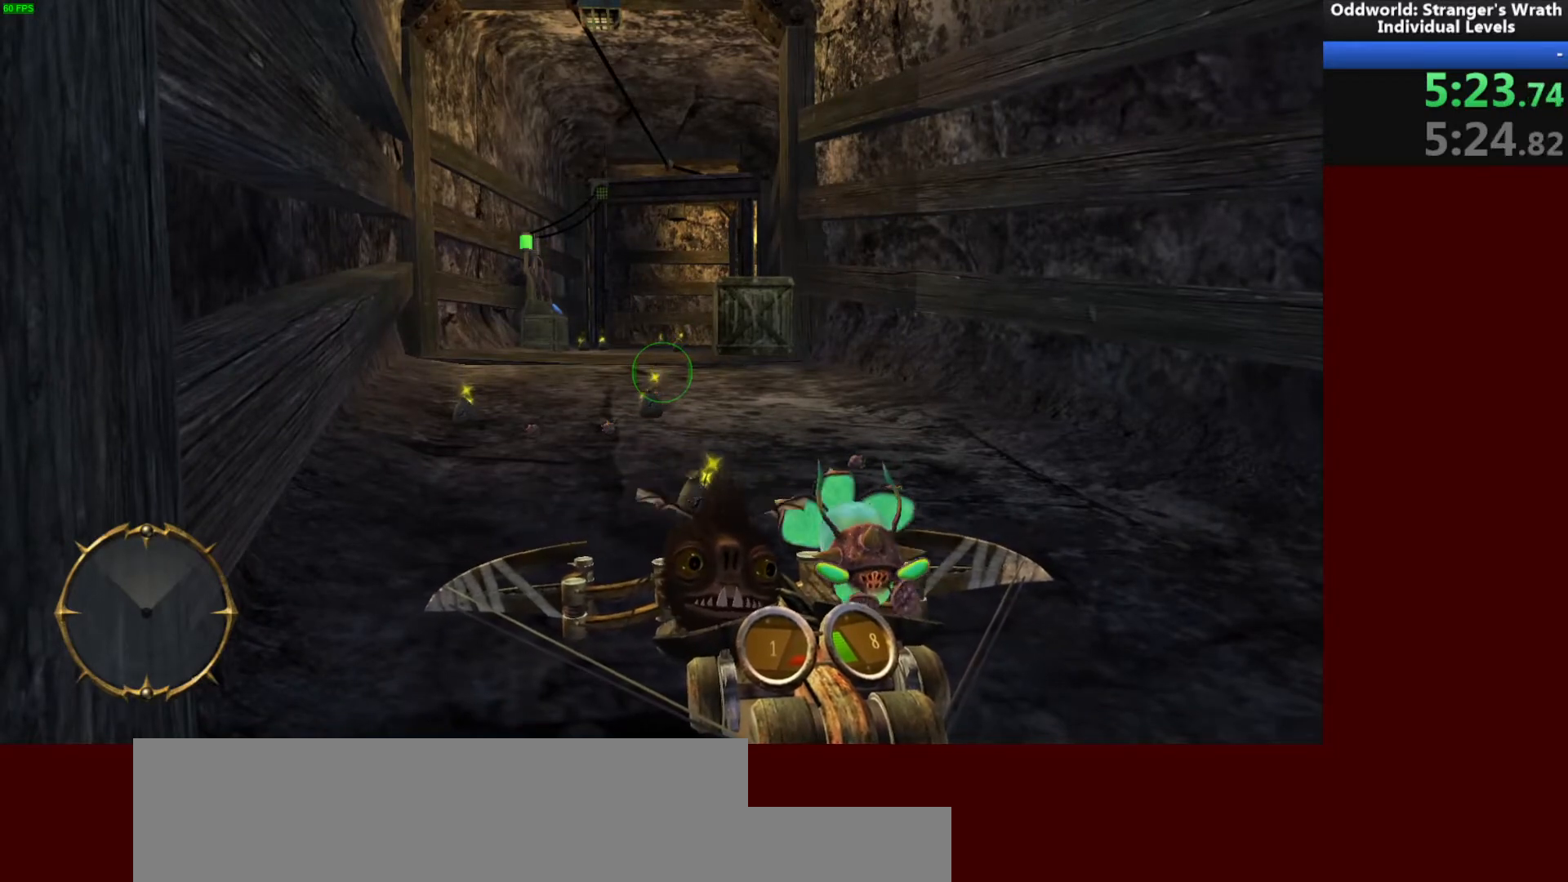
{"keys": [], "mouse": [], "events": []}
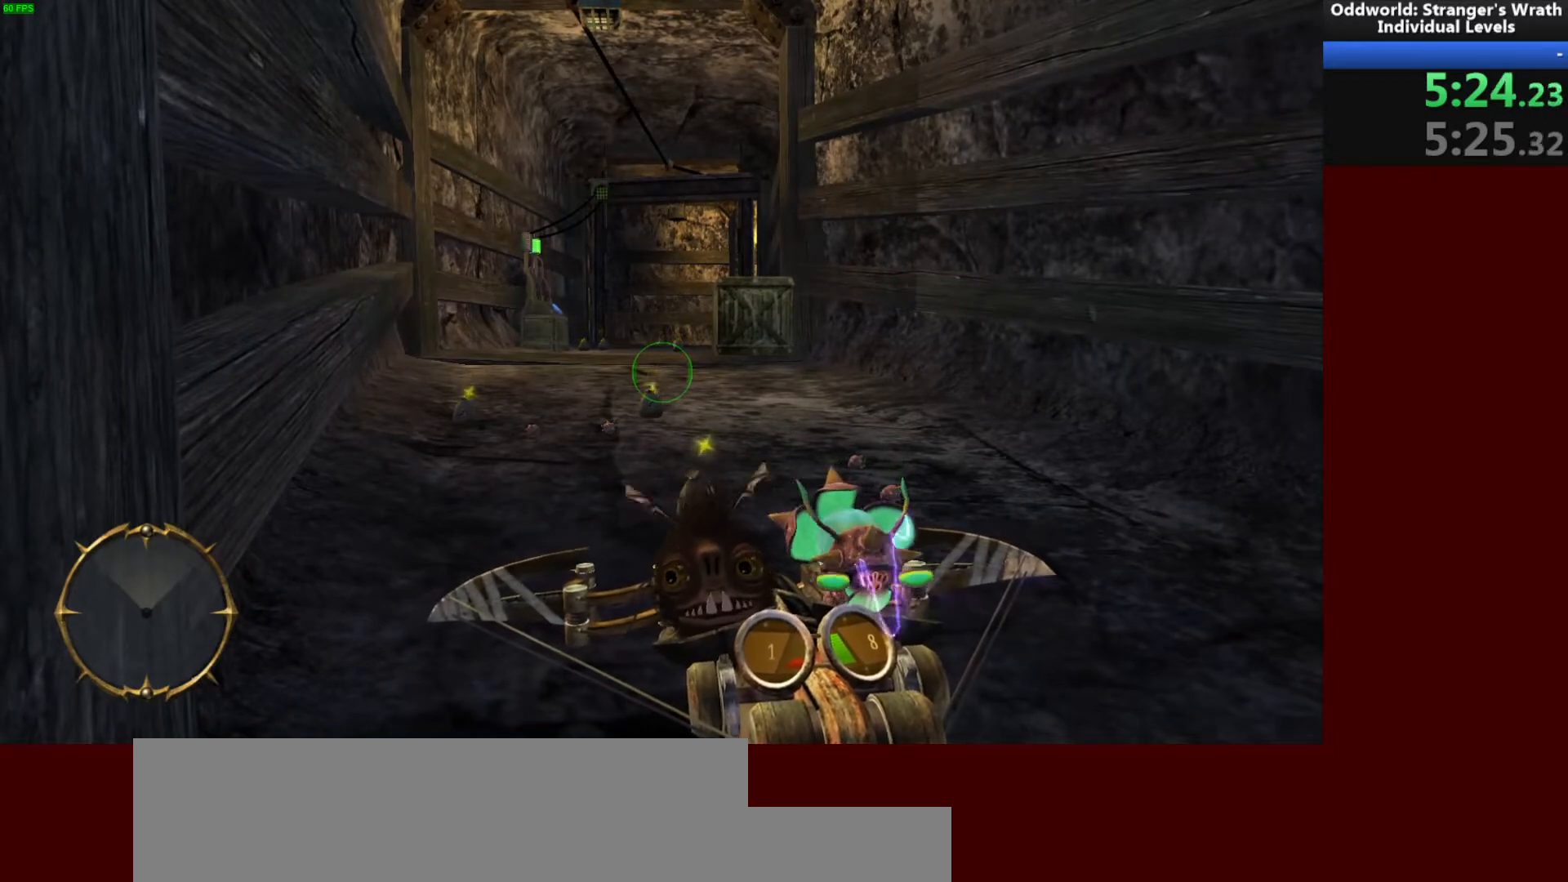
{"keys": [], "mouse": [], "events": []}
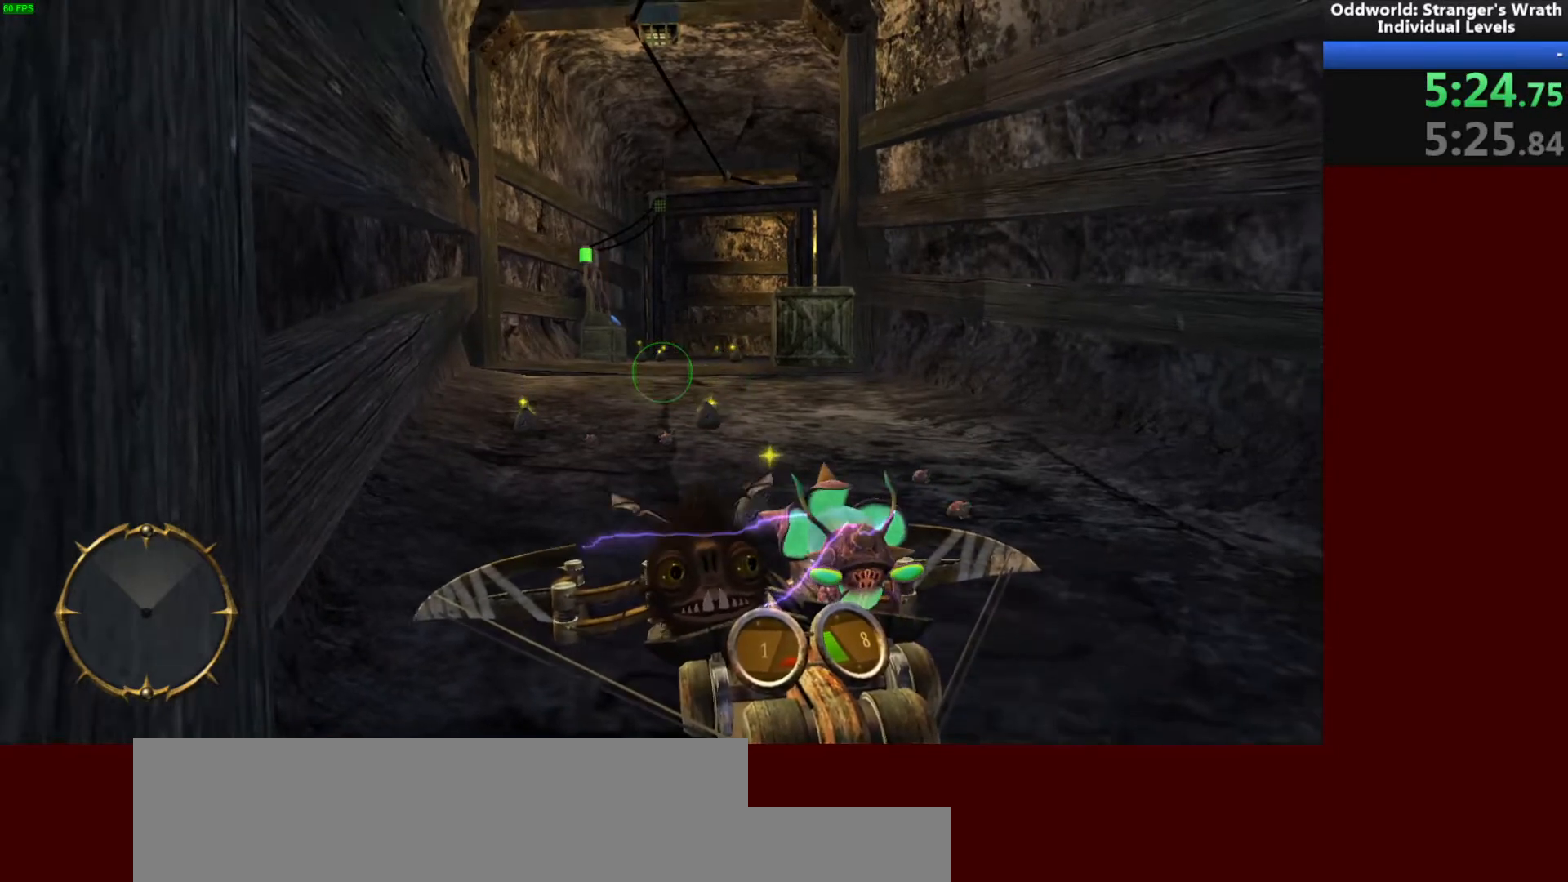
{"keys": [], "mouse": ["right"], "events": [[467, "mouse_right", "down"]]}
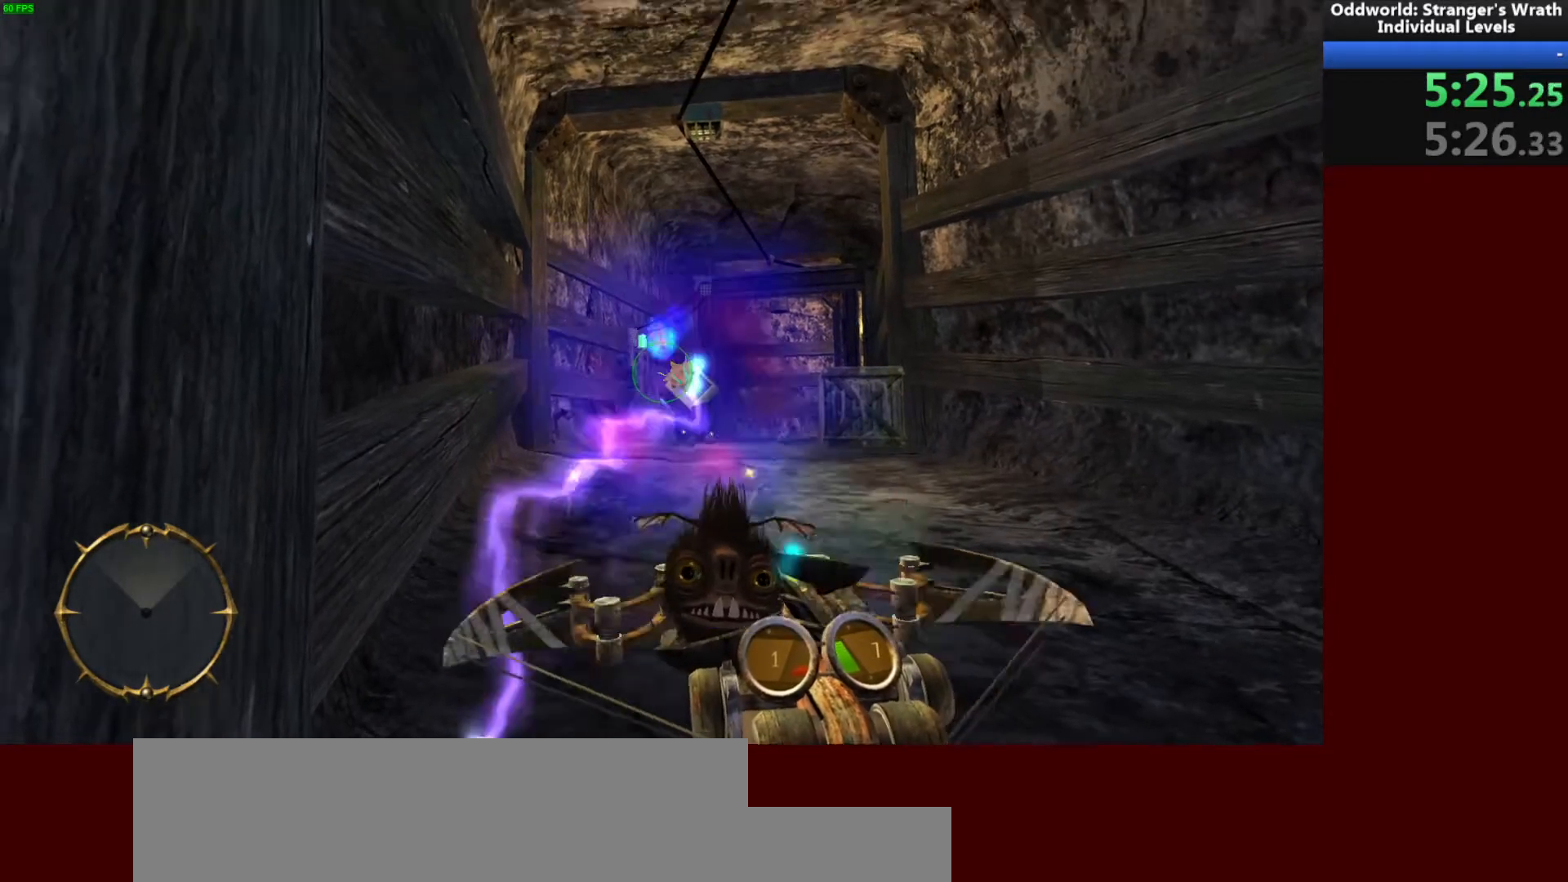
{"keys": [], "mouse": [], "events": [[133, "mouse_right", "up"]]}
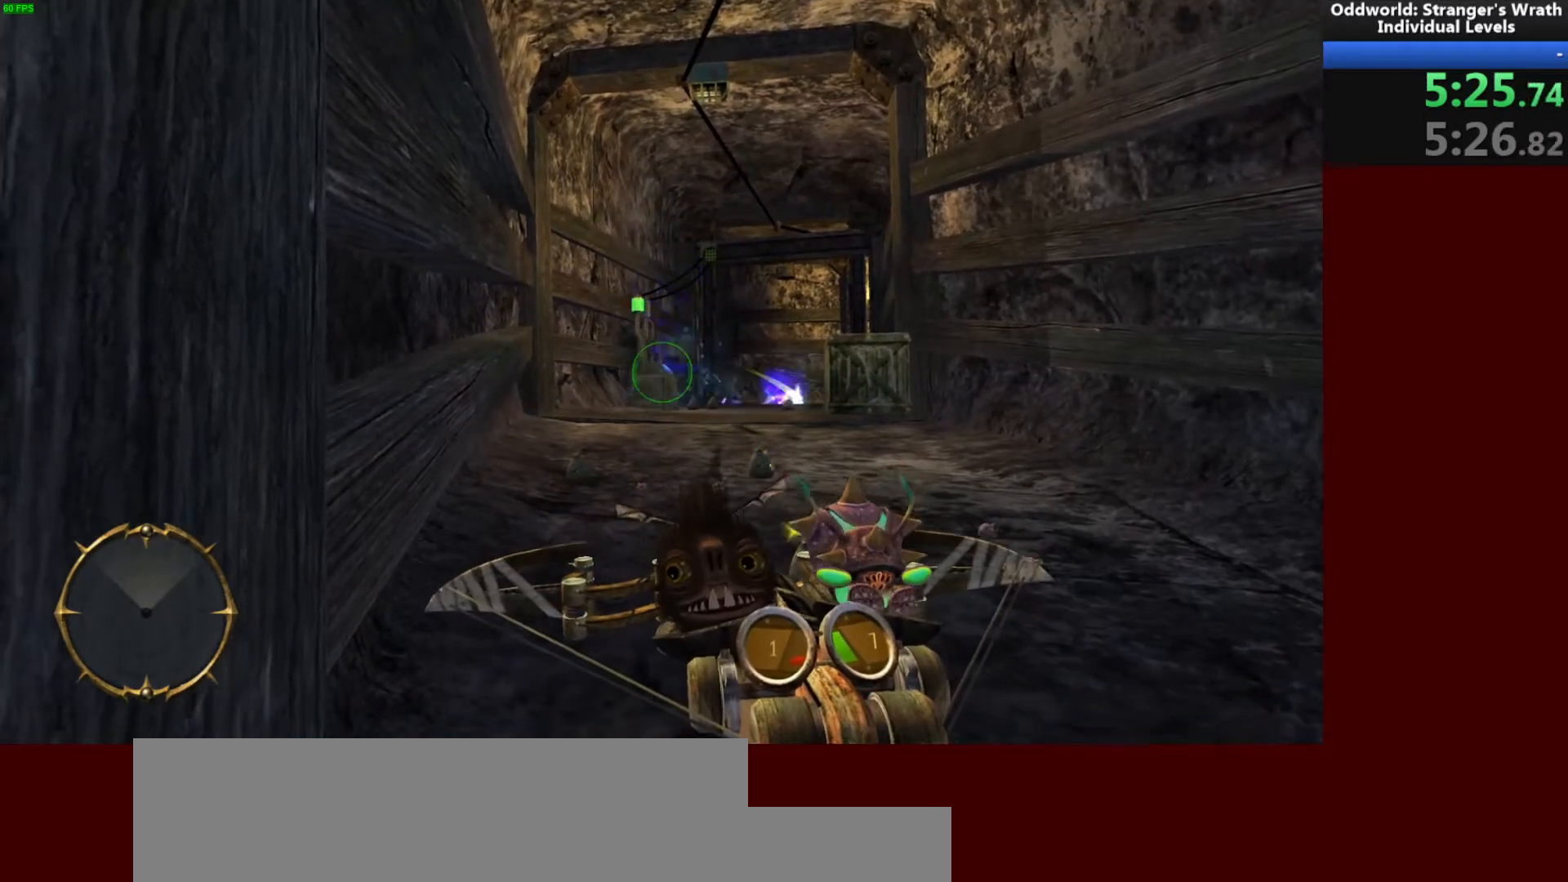
{"keys": [], "mouse": [], "events": []}
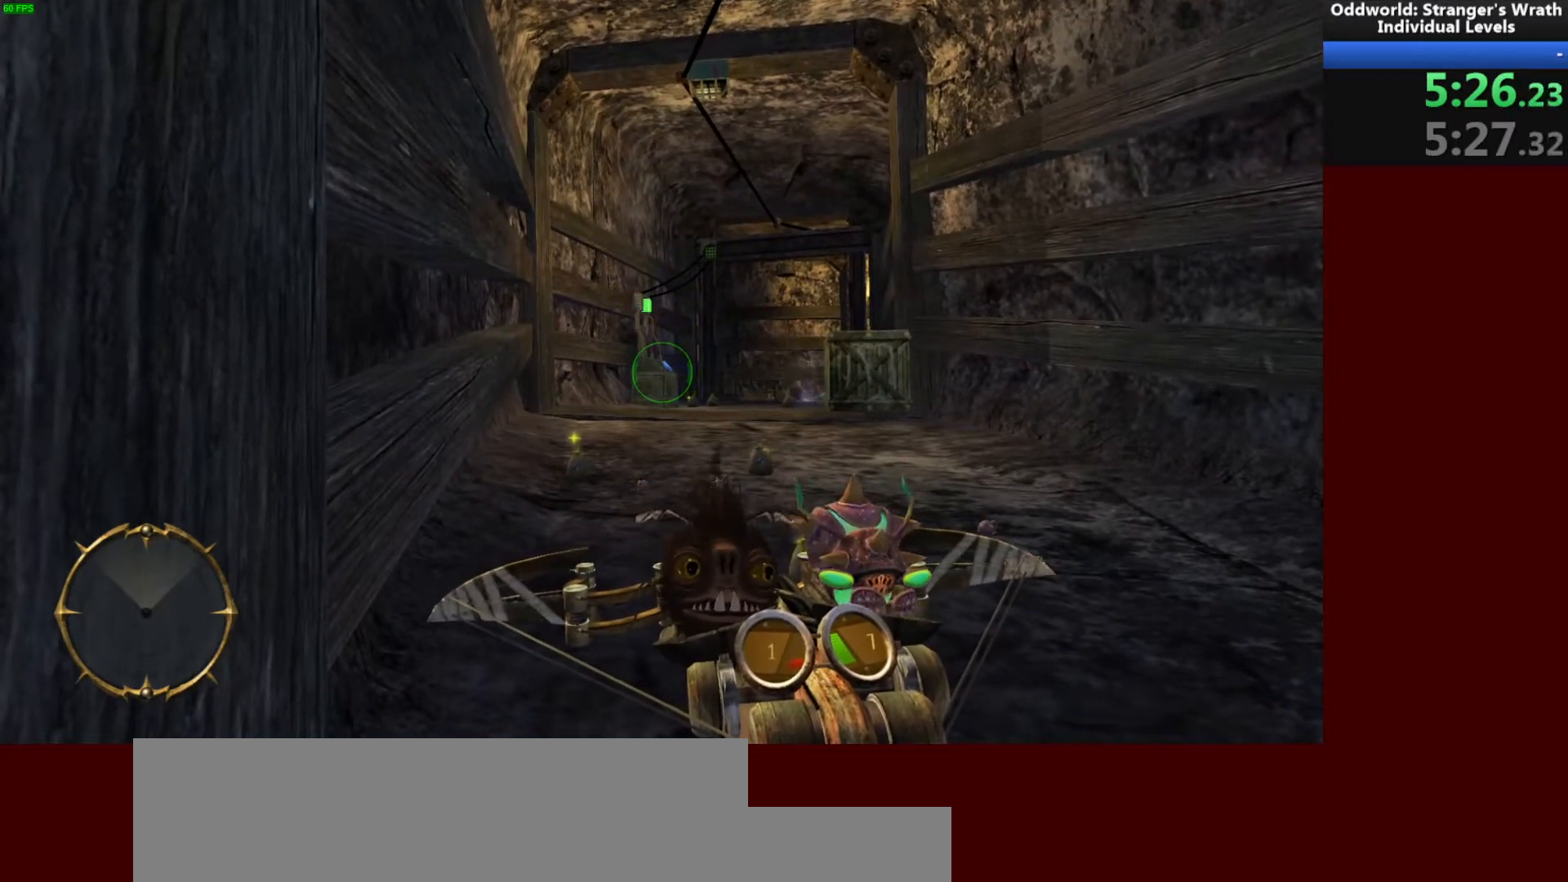
{"keys": [], "mouse": [], "events": []}